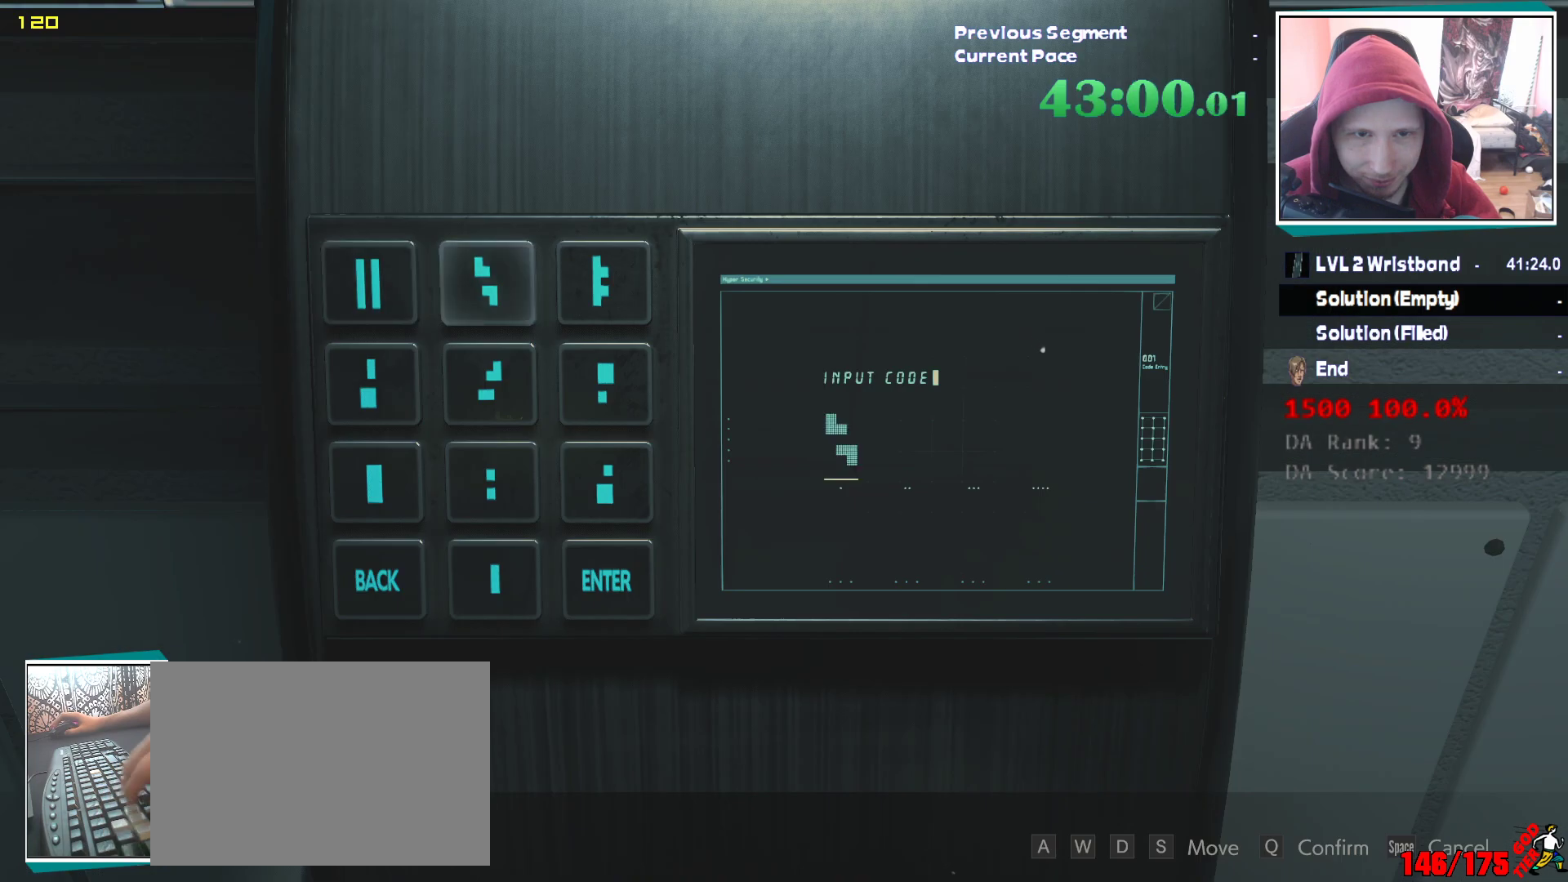
Gameplay with keyboard and mouse; each line is a JSON object with the keys and mouse buttons held at the frame after it. "events" lists presses ("down") and releases ("up") of "2", "3", "4", "5", "a", "alt", "c", "ctrl", "d", "e", "escape", "f", "q", "r", "s", "shift", "tab", "v", "w", "x", "z", "mouse_left" and "mouse_right" between this image and that frame as [ms after this image, input, new state], when the widget could be followed in between. "mouse_left", "mouse_right" = the "left", "right" buttons of the "mouse" list. No other keys are recorded. Mouse movement is not recorded. Not read: 1.
{"keys": [], "mouse": ["left"], "events": [[17, "mouse_left", "down"], [67, "mouse_left", "up"], [450, "mouse_left", "down"]]}
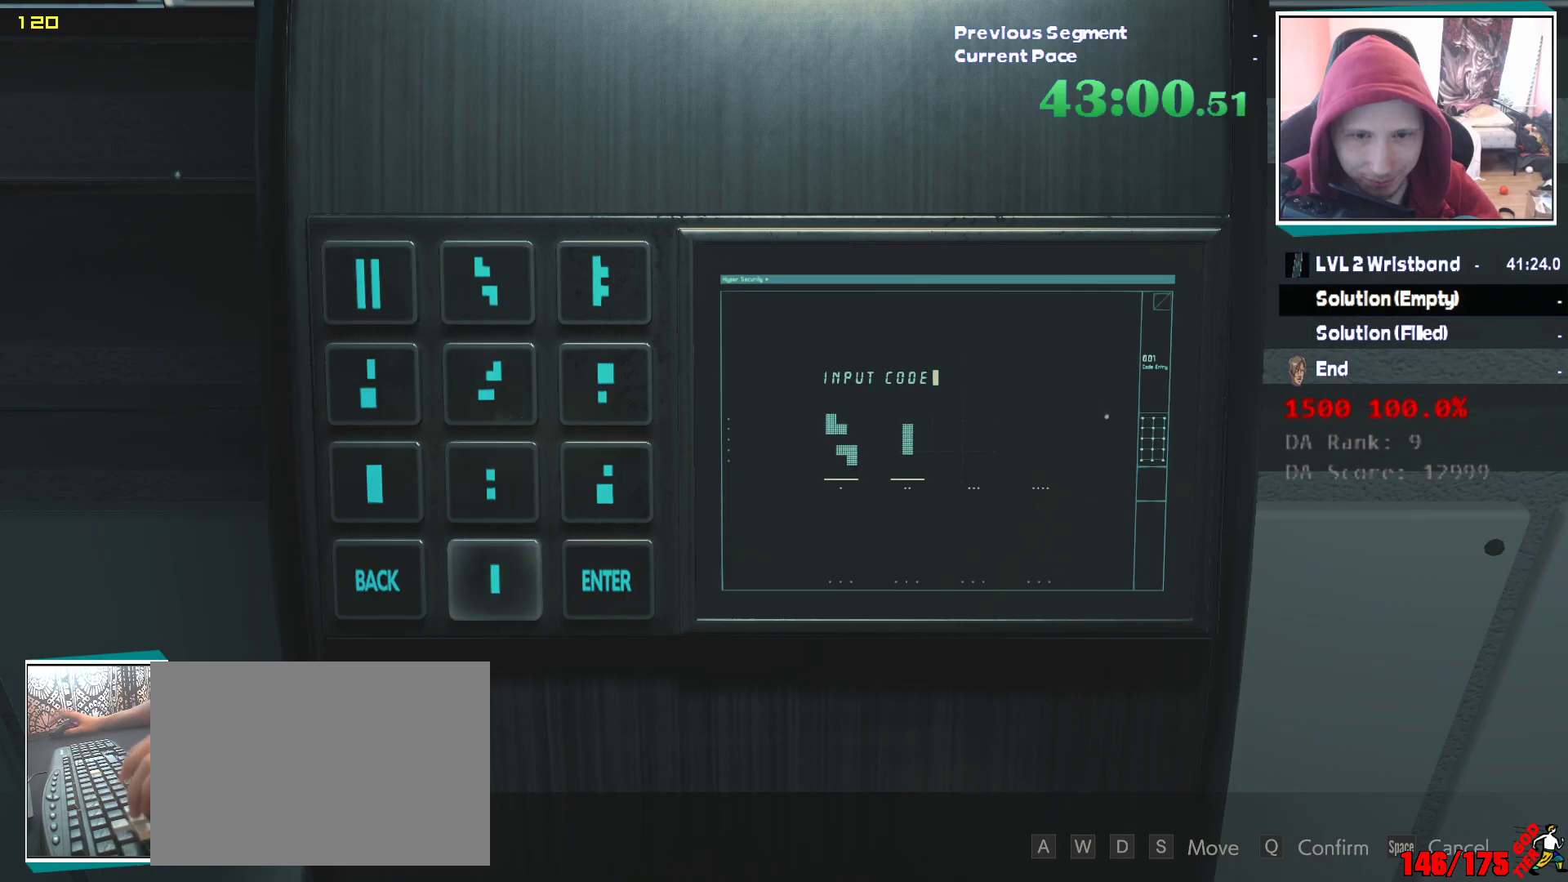
{"keys": ["a"], "mouse": [], "events": [[33, "d", "down"], [33, "mouse_left", "up"], [133, "d", "up"], [217, "w", "down"], [267, "w", "up"], [367, "w", "down"], [417, "mouse_left", "down"], [450, "w", "up"], [500, "a", "down"], [500, "mouse_left", "up"]]}
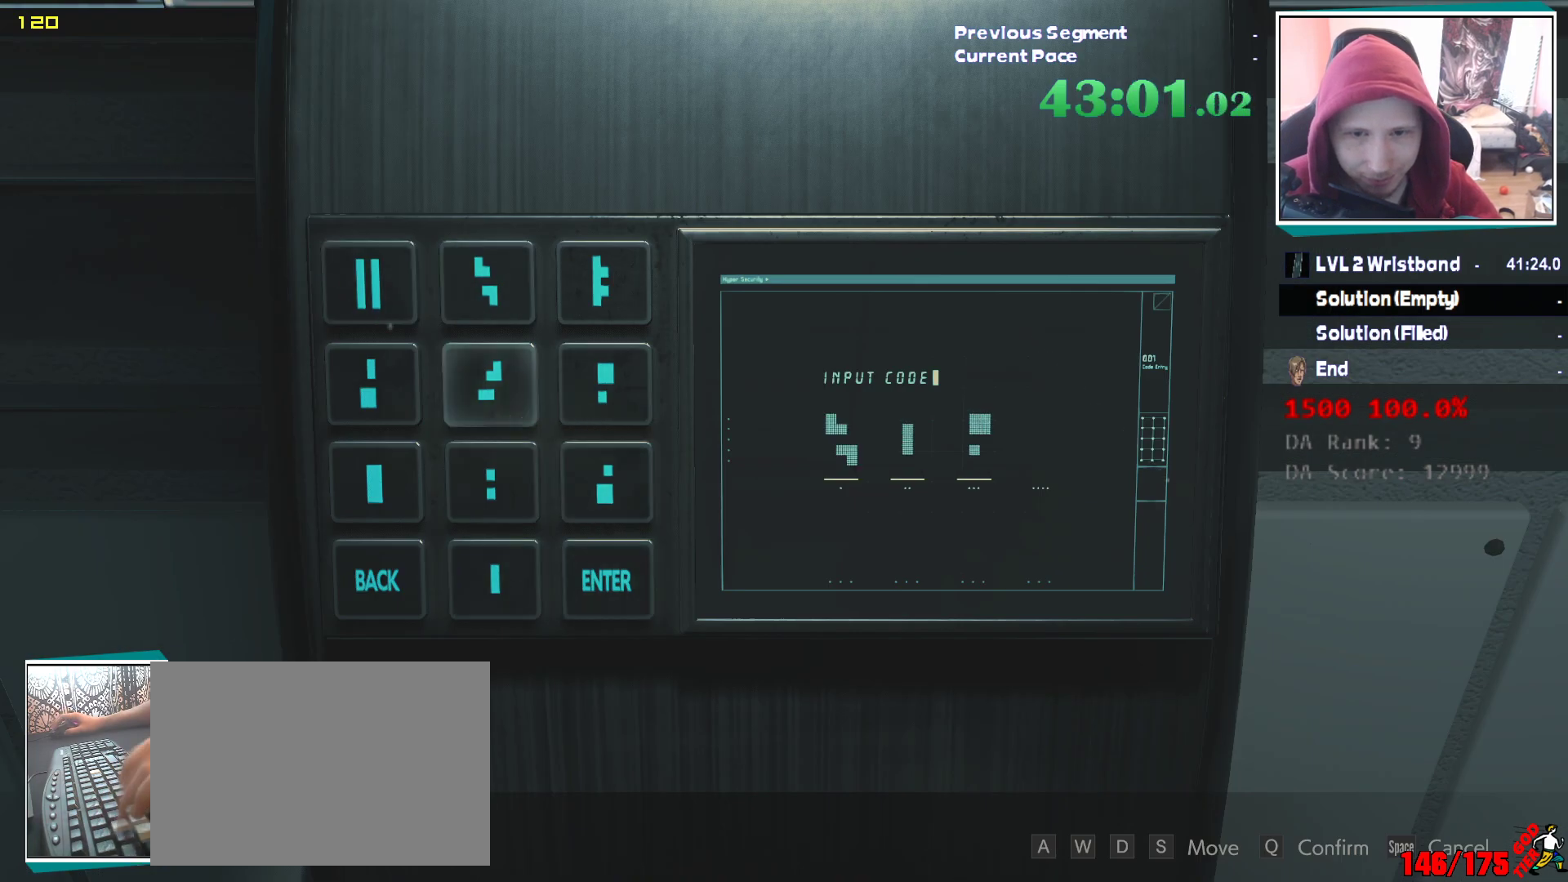
{"keys": ["d"], "mouse": [], "events": [[100, "a", "up"], [150, "a", "down"], [233, "a", "up"], [283, "mouse_left", "down"], [383, "mouse_left", "up"], [433, "d", "down"]]}
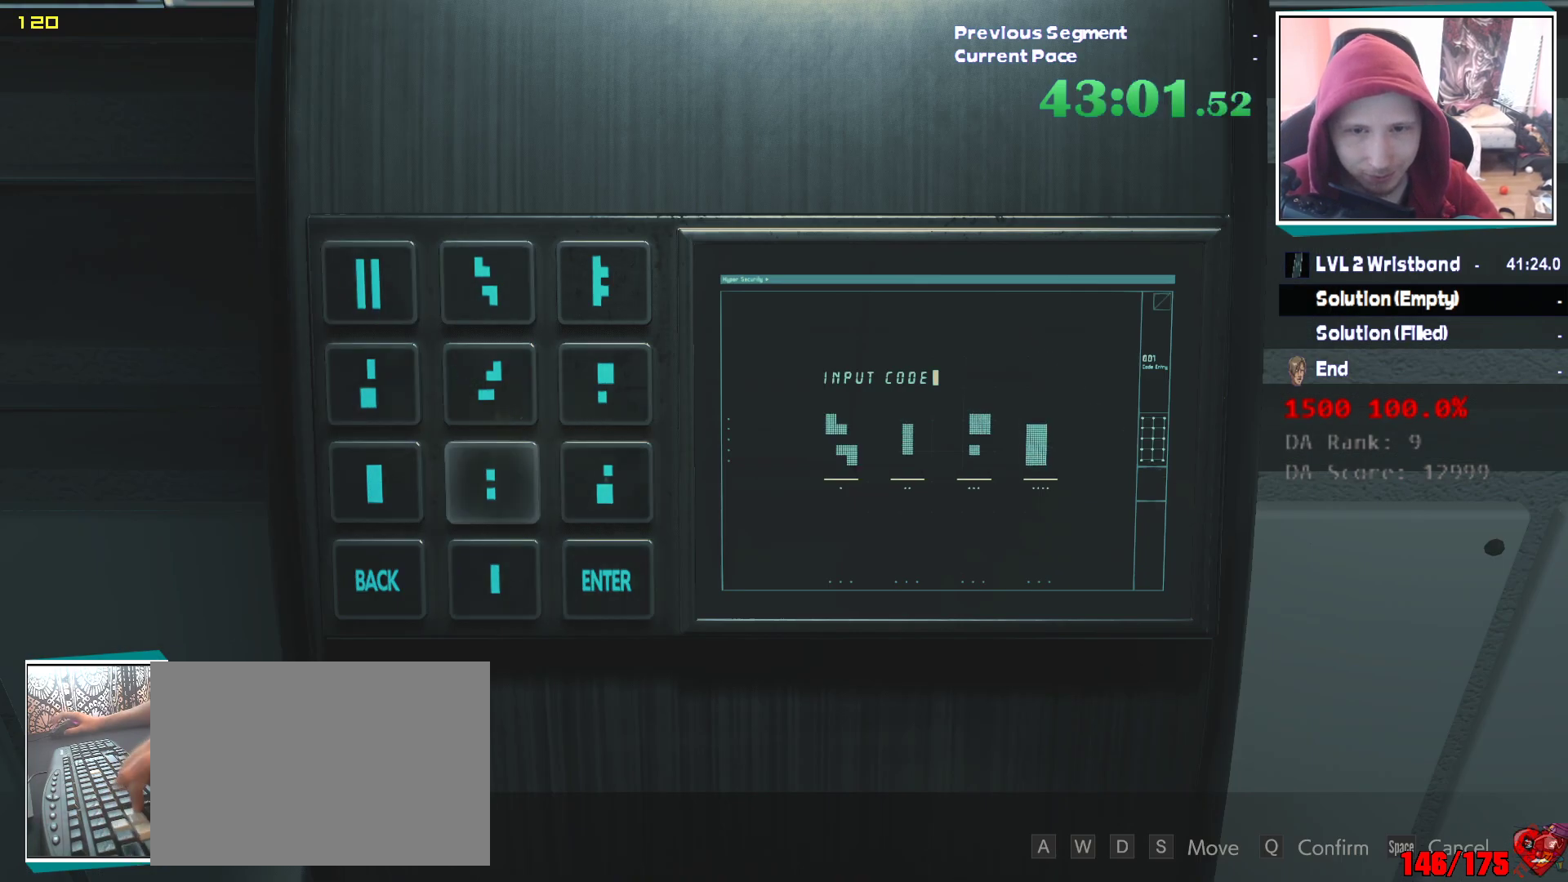
{"keys": [], "mouse": [], "events": [[17, "d", "up"], [67, "d", "down"], [167, "d", "up"], [217, "mouse_left", "down"], [300, "mouse_left", "up"]]}
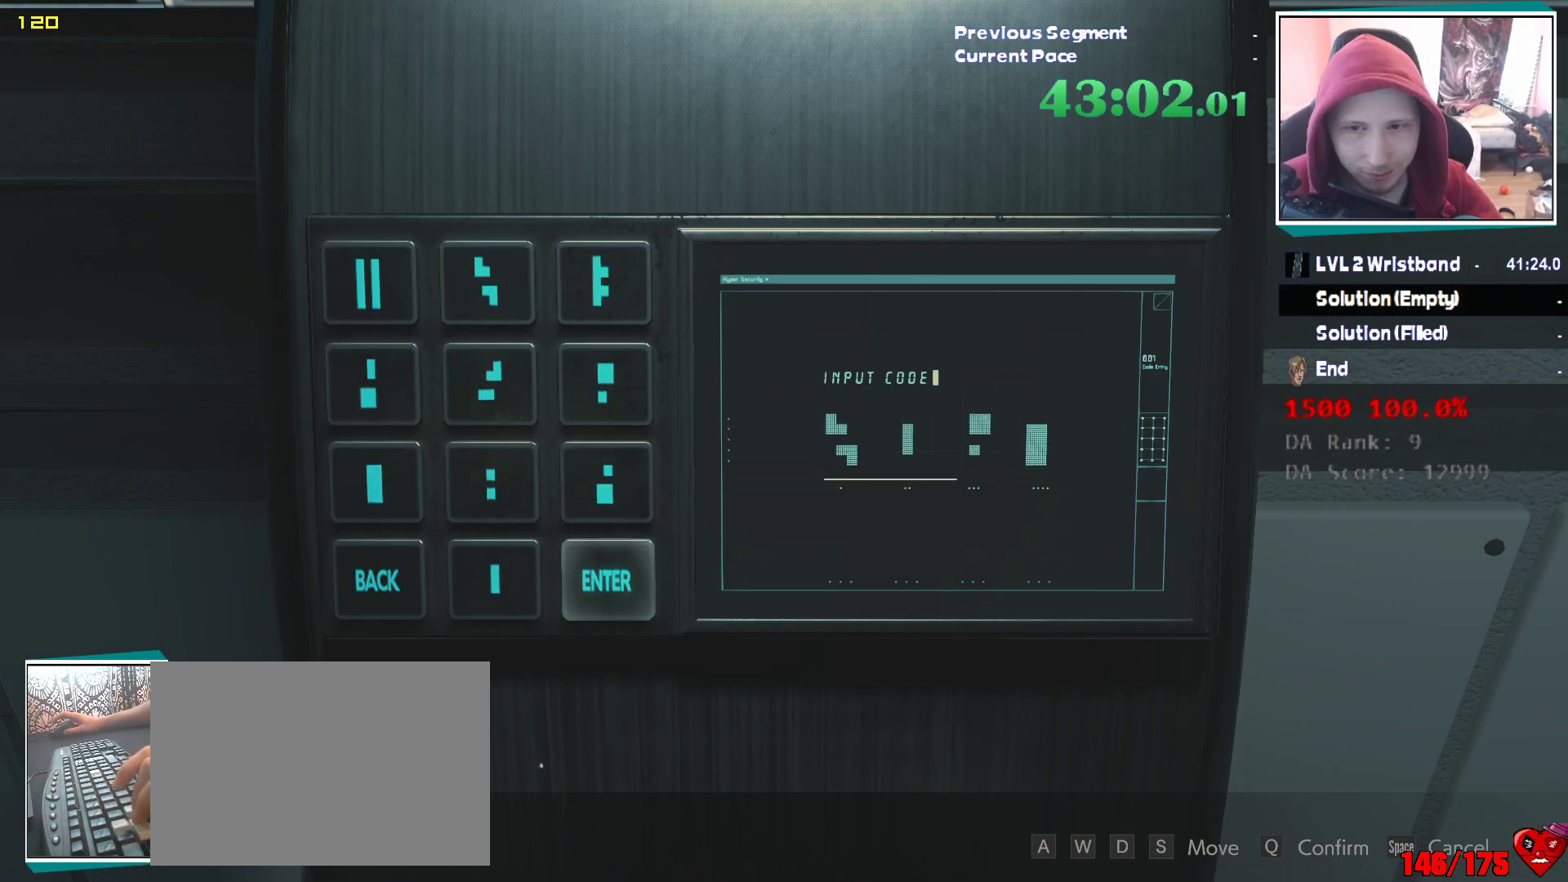
{"keys": ["a", "shift"], "mouse": [], "events": [[33, "a", "down"], [500, "shift", "down"]]}
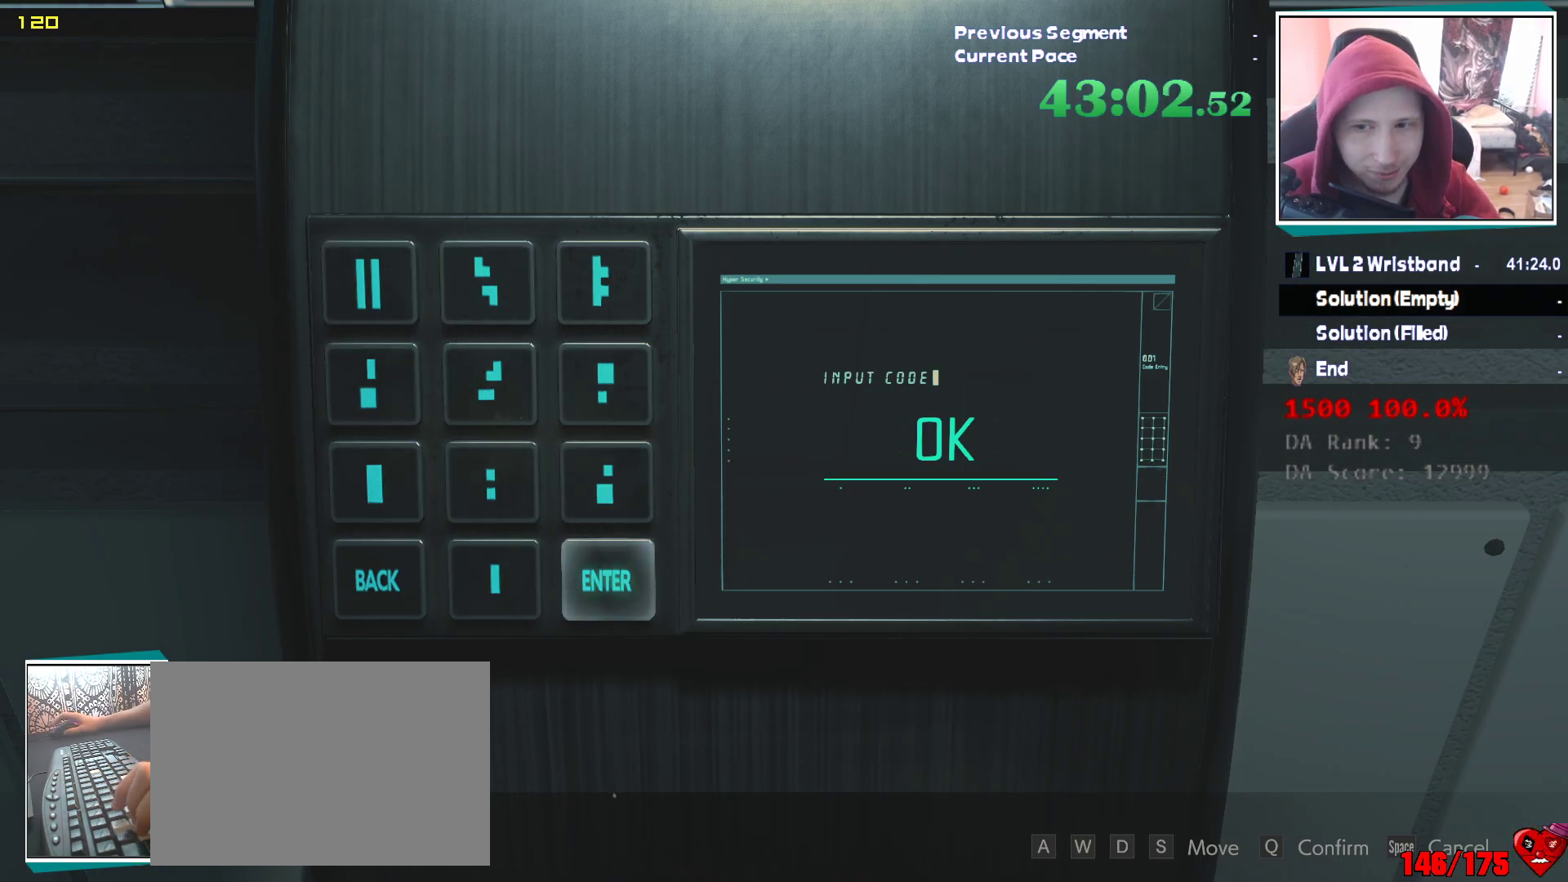
{"keys": ["a", "shift"], "mouse": [], "events": [[150, "shift", "up"], [233, "shift", "down"], [333, "shift", "up"], [433, "shift", "down"]]}
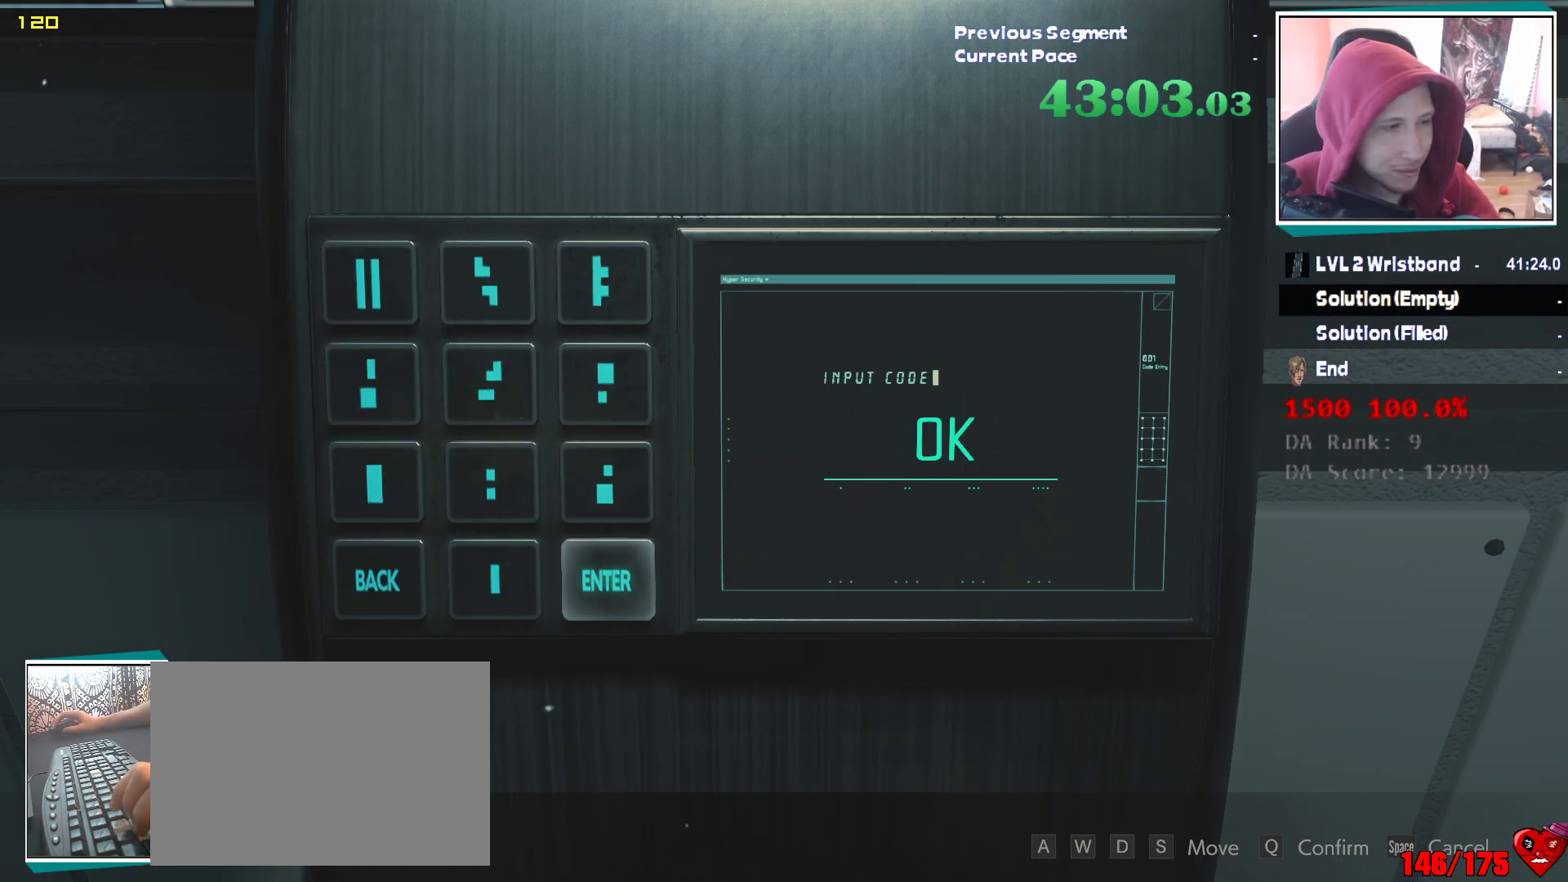
{"keys": ["a", "shift"], "mouse": [], "events": [[17, "shift", "up"], [167, "shift", "down"], [250, "shift", "up"], [400, "shift", "down"]]}
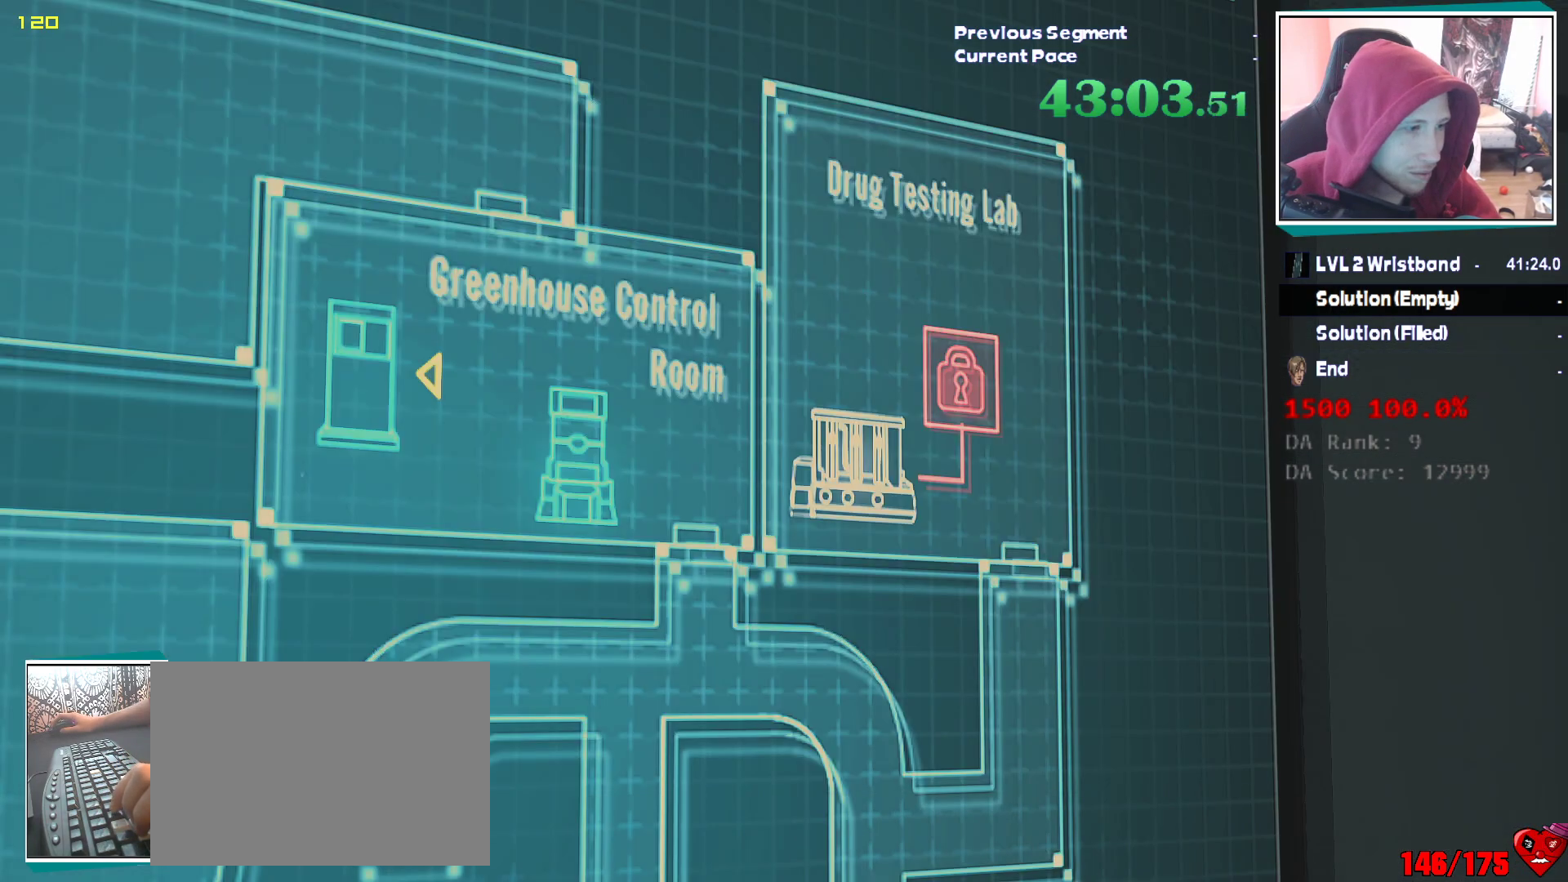
{"keys": ["a"], "mouse": [], "events": [[83, "shift", "up"], [183, "shift", "down"], [267, "shift", "up"], [367, "shift", "down"], [450, "shift", "up"]]}
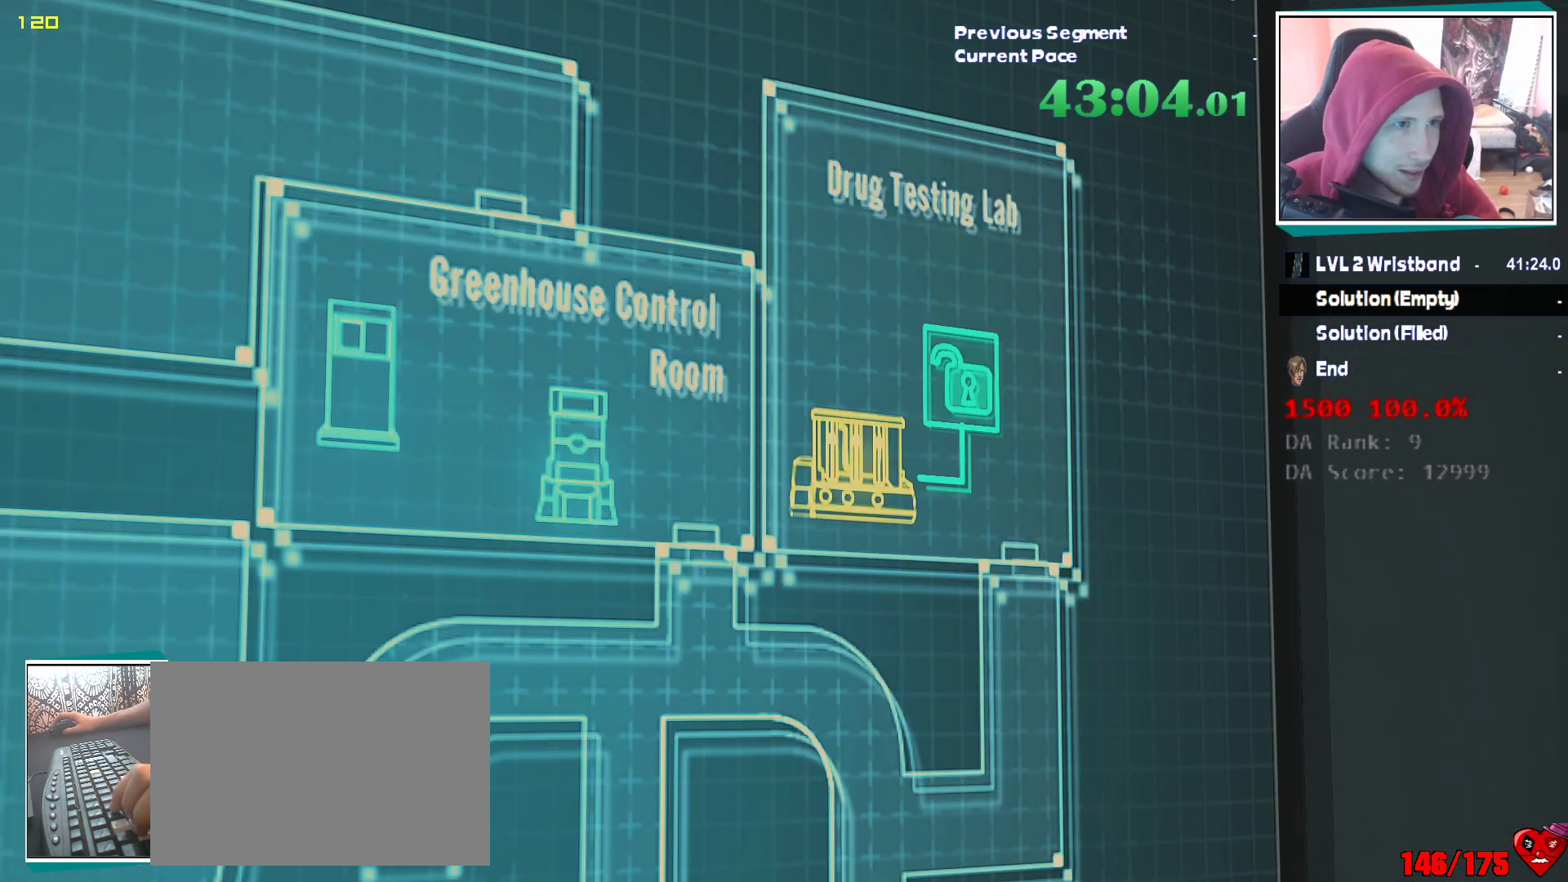
{"keys": ["a", "shift"], "mouse": [], "events": [[50, "shift", "down"], [150, "shift", "up"], [283, "shift", "down"], [333, "shift", "up"], [383, "shift", "down"]]}
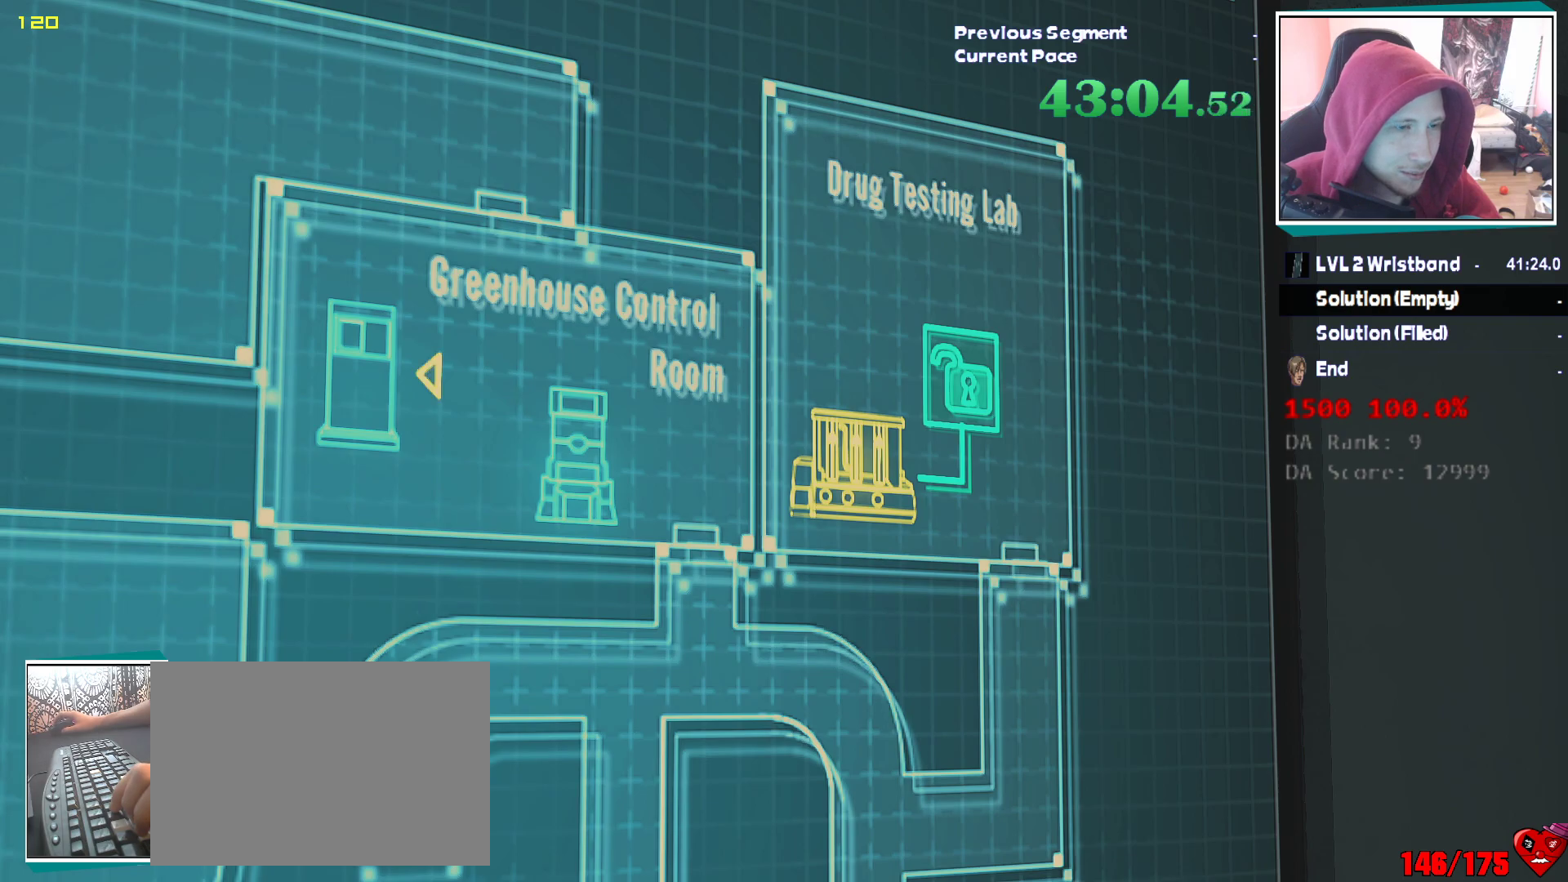
{"keys": ["a", "shift"], "mouse": [], "events": [[17, "shift", "up"], [117, "shift", "down"], [200, "shift", "up"], [350, "shift", "down"]]}
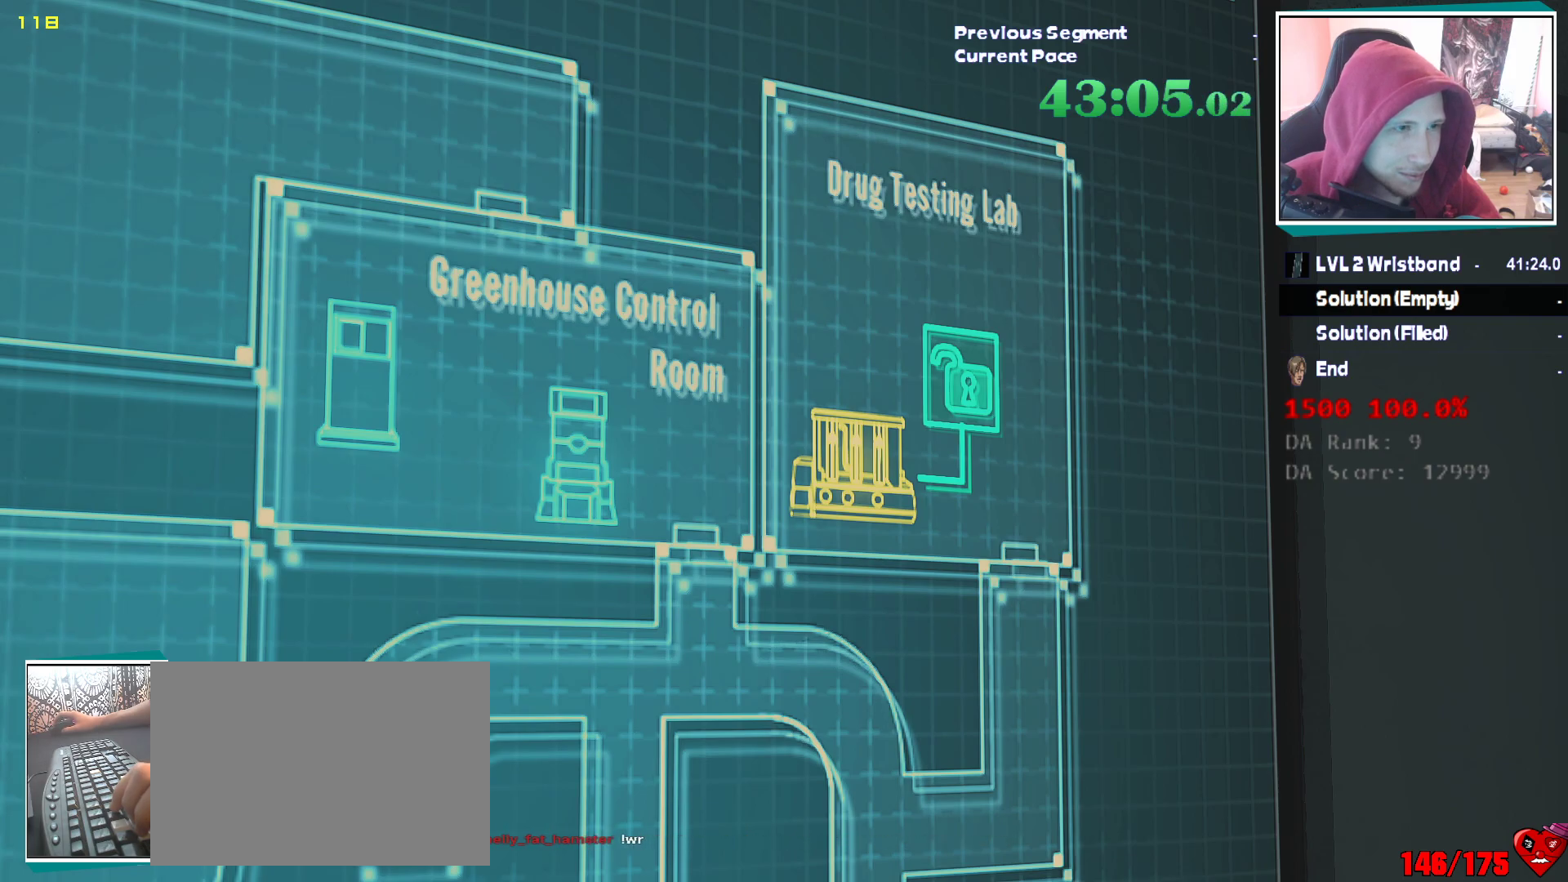
{"keys": ["a", "shift"], "mouse": [], "events": []}
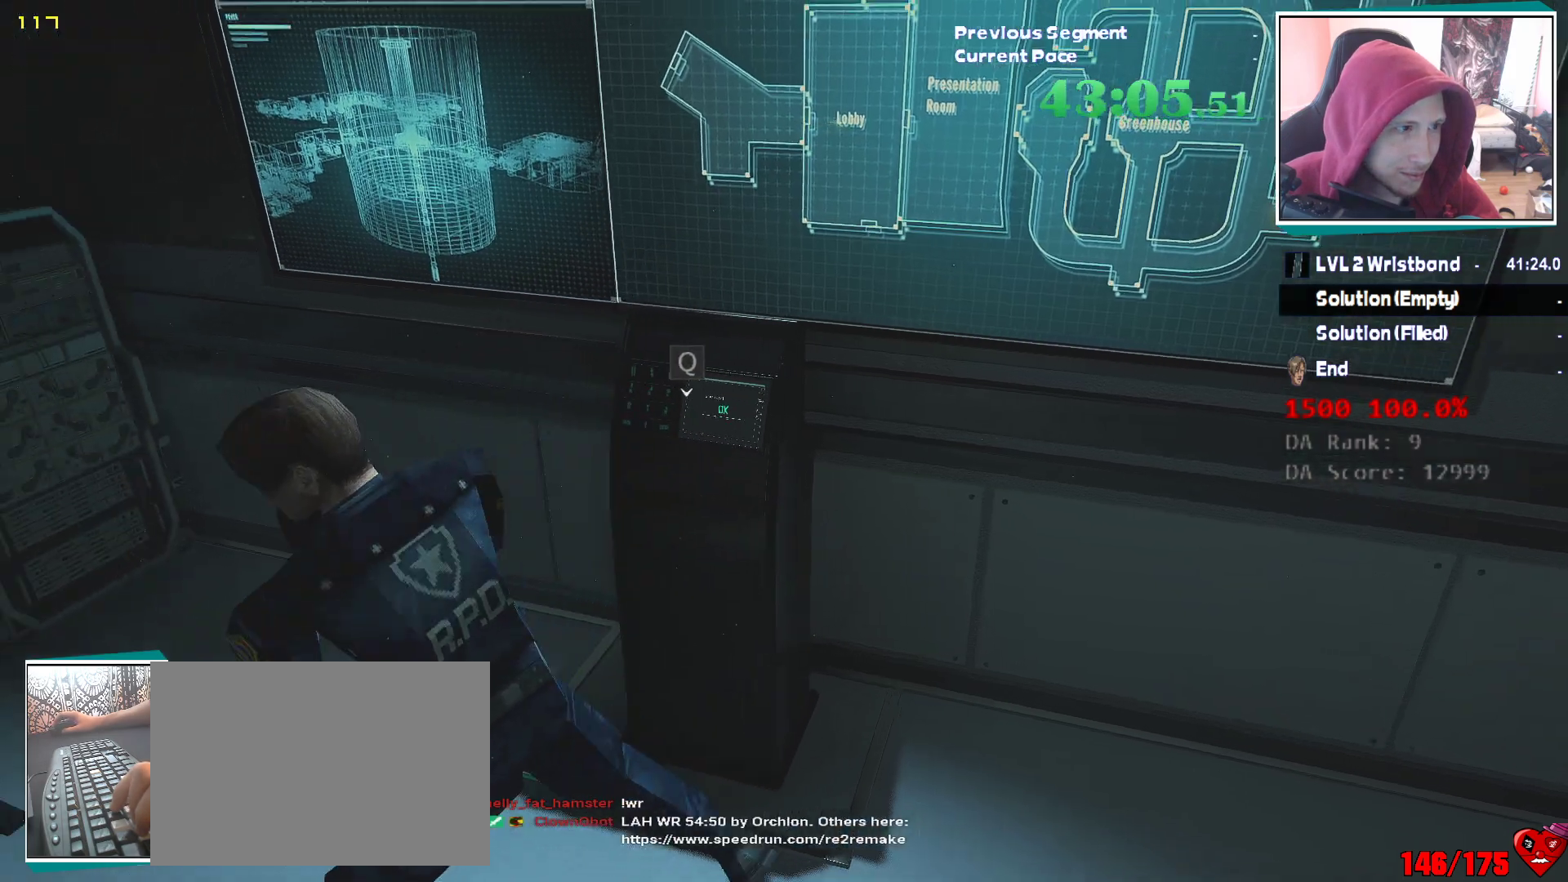
{"keys": ["a", "shift", "w"], "mouse": [], "events": [[467, "w", "down"]]}
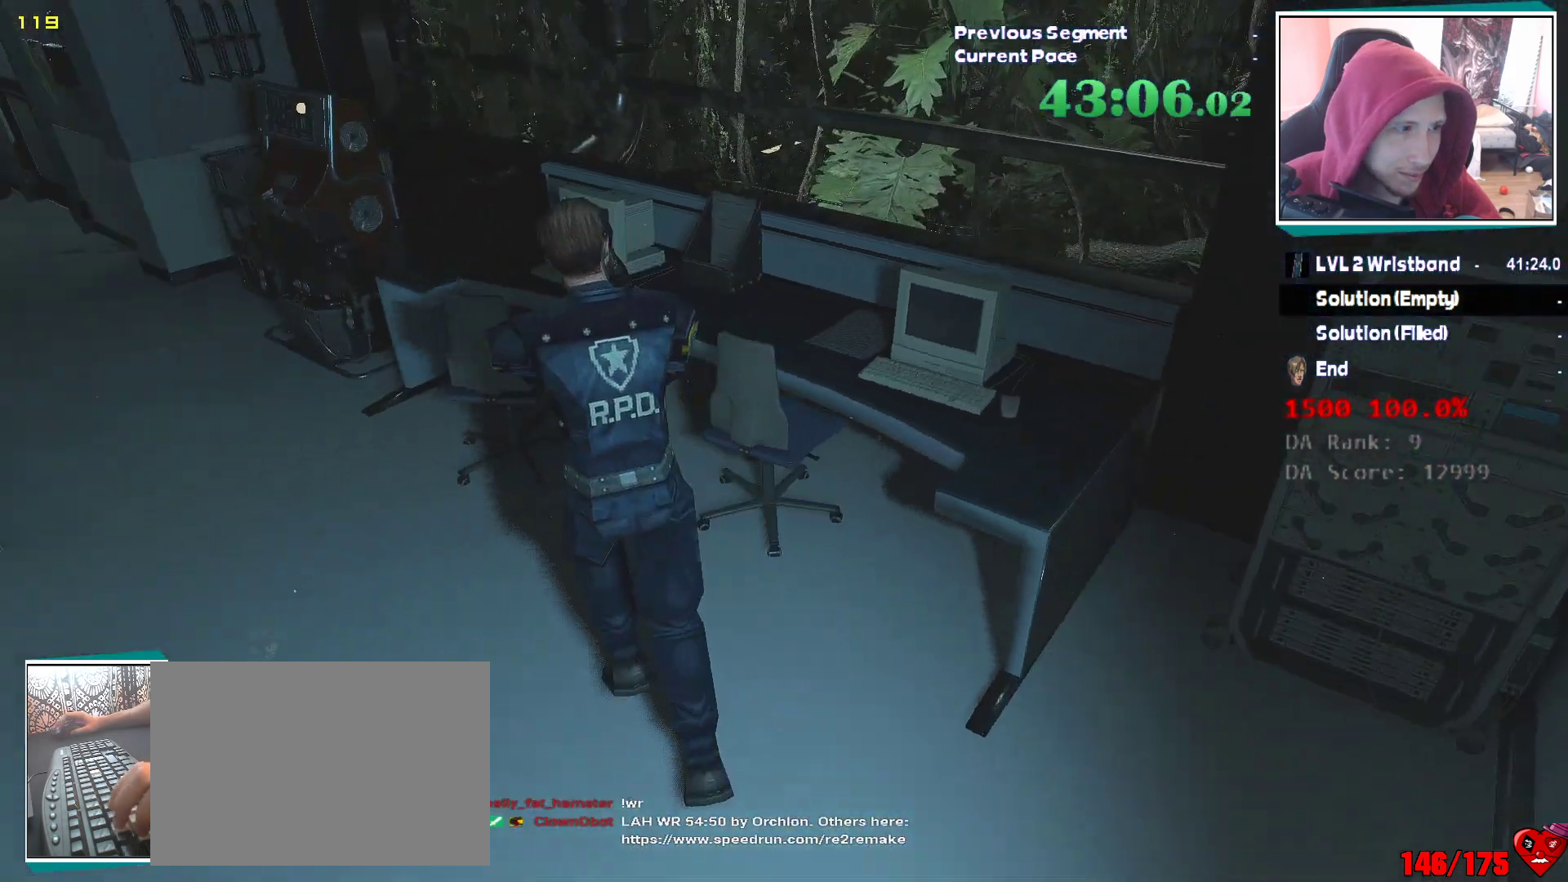
{"keys": ["w"], "mouse": [], "events": [[300, "a", "up"], [483, "shift", "up"]]}
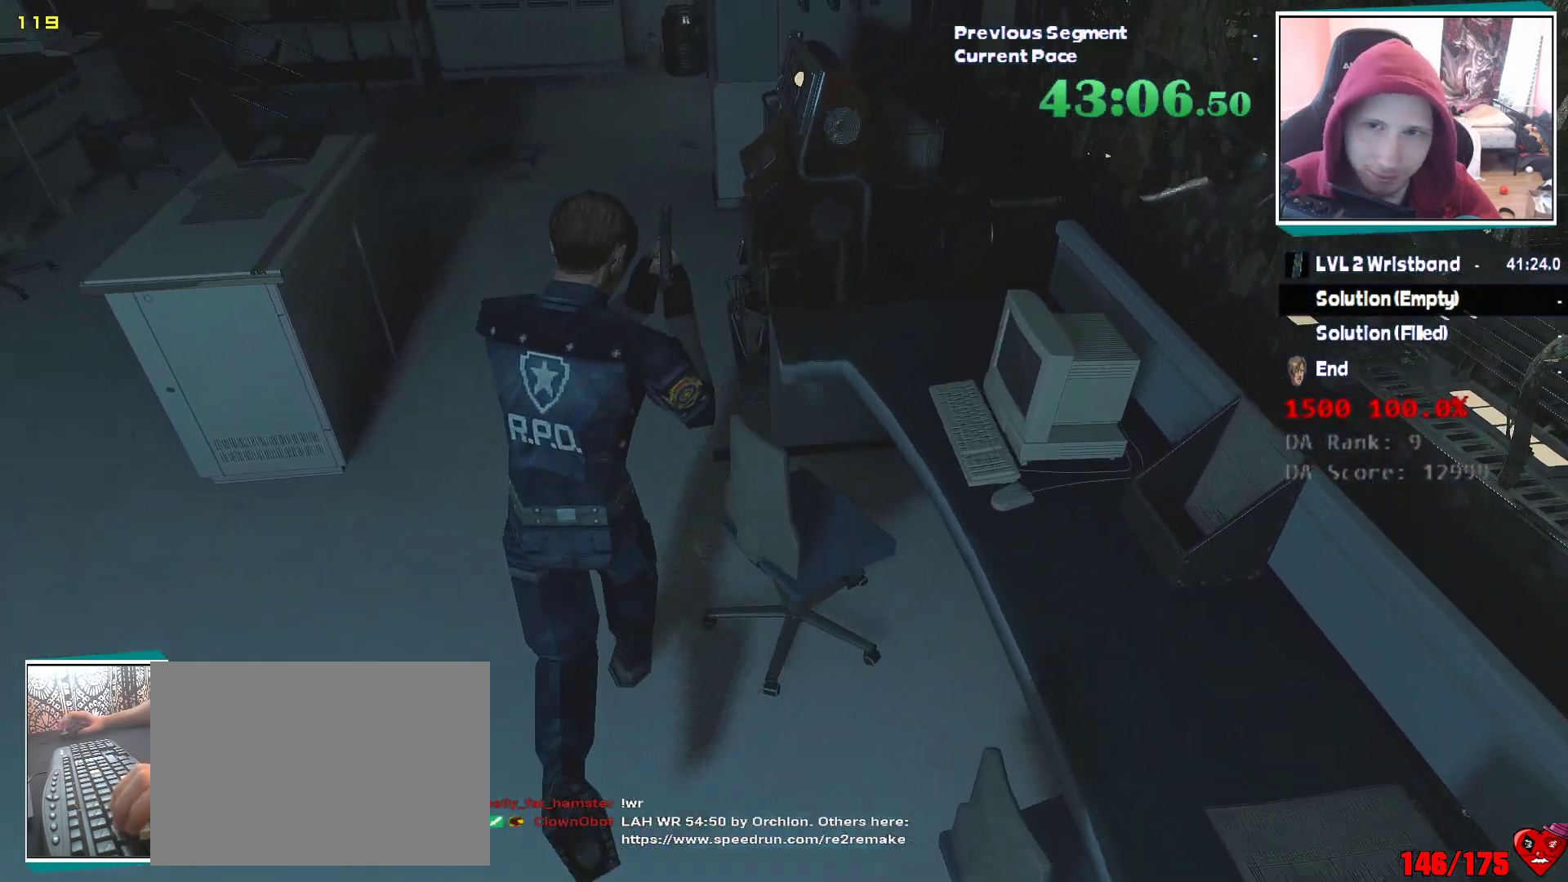
{"keys": ["e", "w"], "mouse": [], "events": [[500, "e", "down"]]}
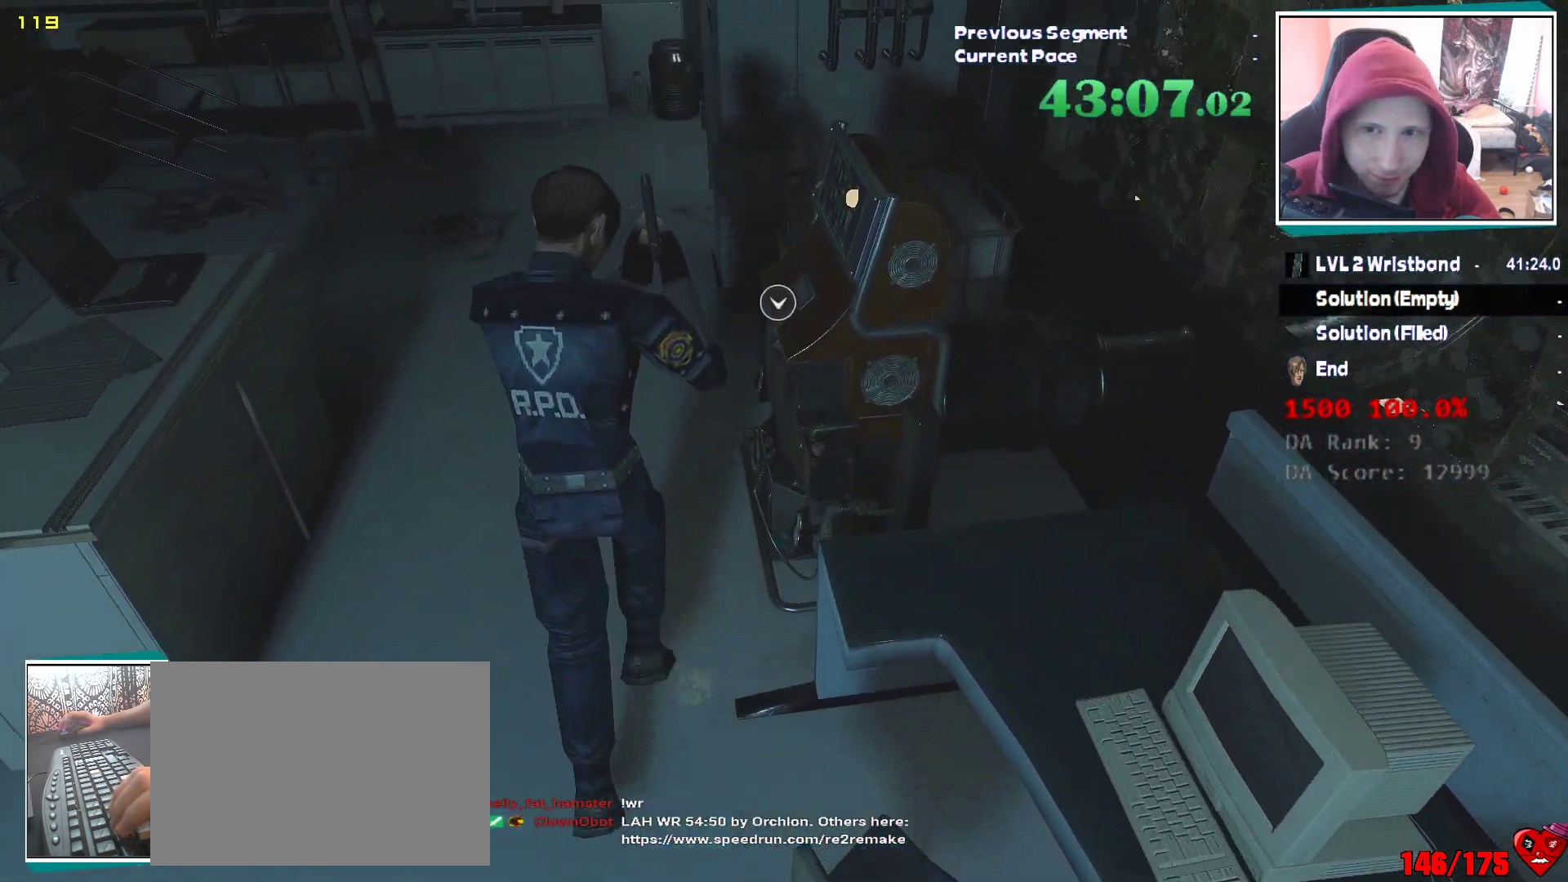
{"keys": ["e", "w"], "mouse": ["left"], "events": [[50, "q", "down"], [100, "e", "up"], [150, "e", "down"], [150, "q", "up"], [233, "e", "up"], [233, "mouse_left", "down"], [233, "q", "down"], [283, "e", "down"], [333, "mouse_left", "up"], [333, "q", "up"], [383, "mouse_left", "down"], [383, "q", "down"], [433, "e", "up"], [467, "e", "down"], [467, "q", "up"]]}
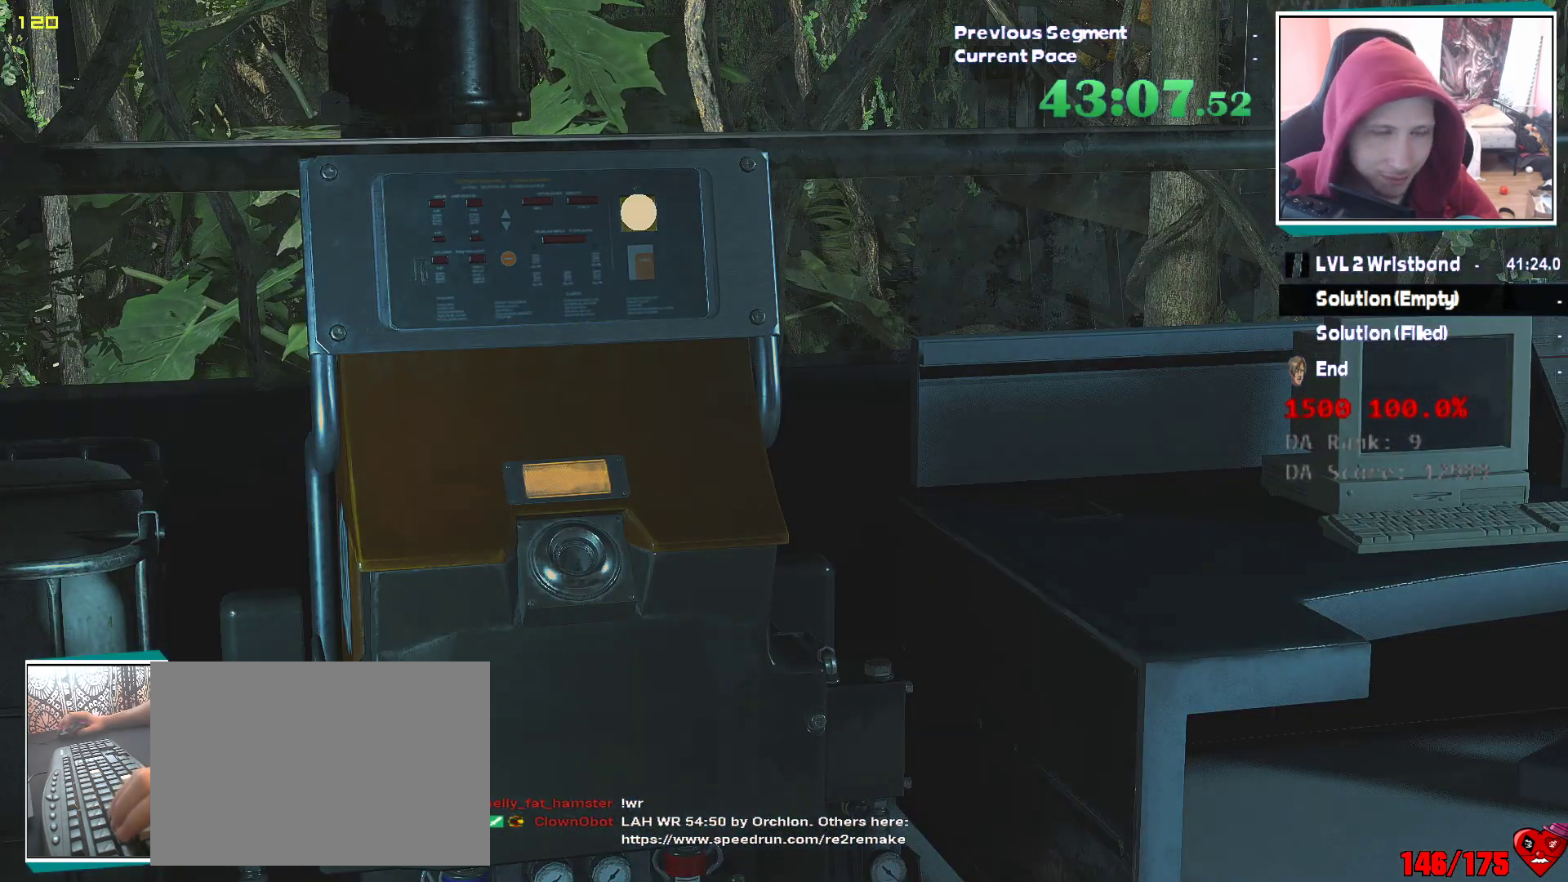
{"keys": ["q", "w"], "mouse": ["left"], "events": [[17, "q", "down"], [67, "e", "up"], [67, "mouse_left", "up"], [117, "e", "down"], [117, "q", "up"], [167, "q", "down"], [217, "e", "up"], [250, "e", "down"], [250, "q", "up"], [350, "e", "up"], [350, "mouse_left", "down"], [350, "q", "down"], [400, "q", "up"], [450, "e", "down"], [483, "e", "up"], [483, "q", "down"]]}
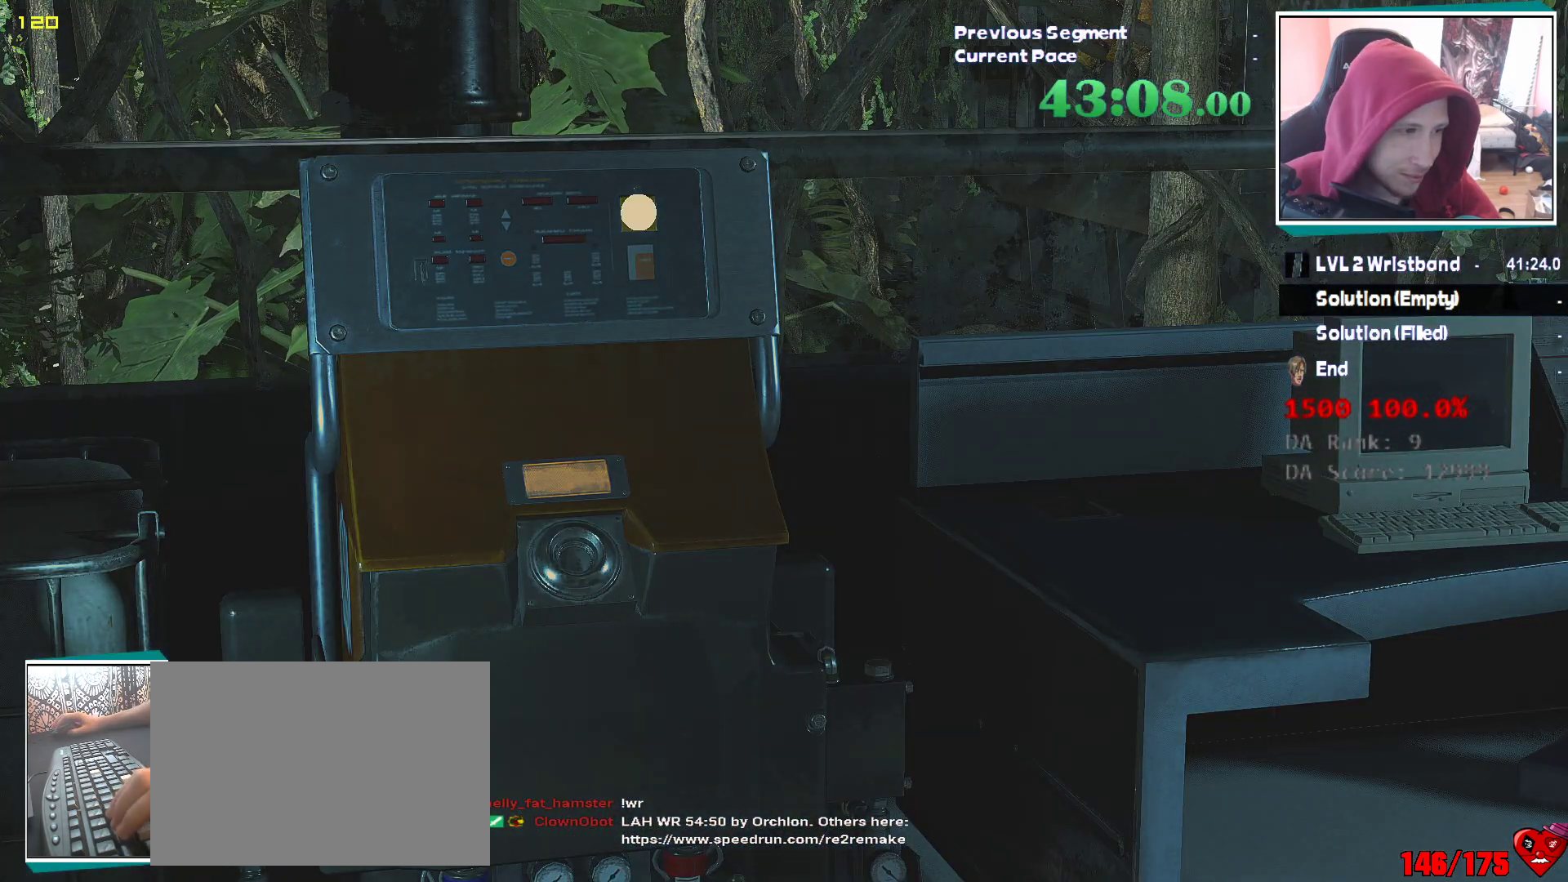
{"keys": ["w"], "mouse": ["left"], "events": [[83, "e", "down"], [83, "mouse_left", "up"], [83, "q", "up"], [133, "mouse_left", "down"], [133, "q", "down"], [183, "e", "up"], [217, "e", "down"], [217, "mouse_left", "up"], [217, "q", "up"], [267, "mouse_left", "down"], [317, "e", "up"], [317, "mouse_left", "up"], [317, "q", "down"], [367, "q", "up"], [417, "e", "down"], [417, "mouse_left", "down"], [467, "e", "up"], [467, "q", "down"], [500, "q", "up"]]}
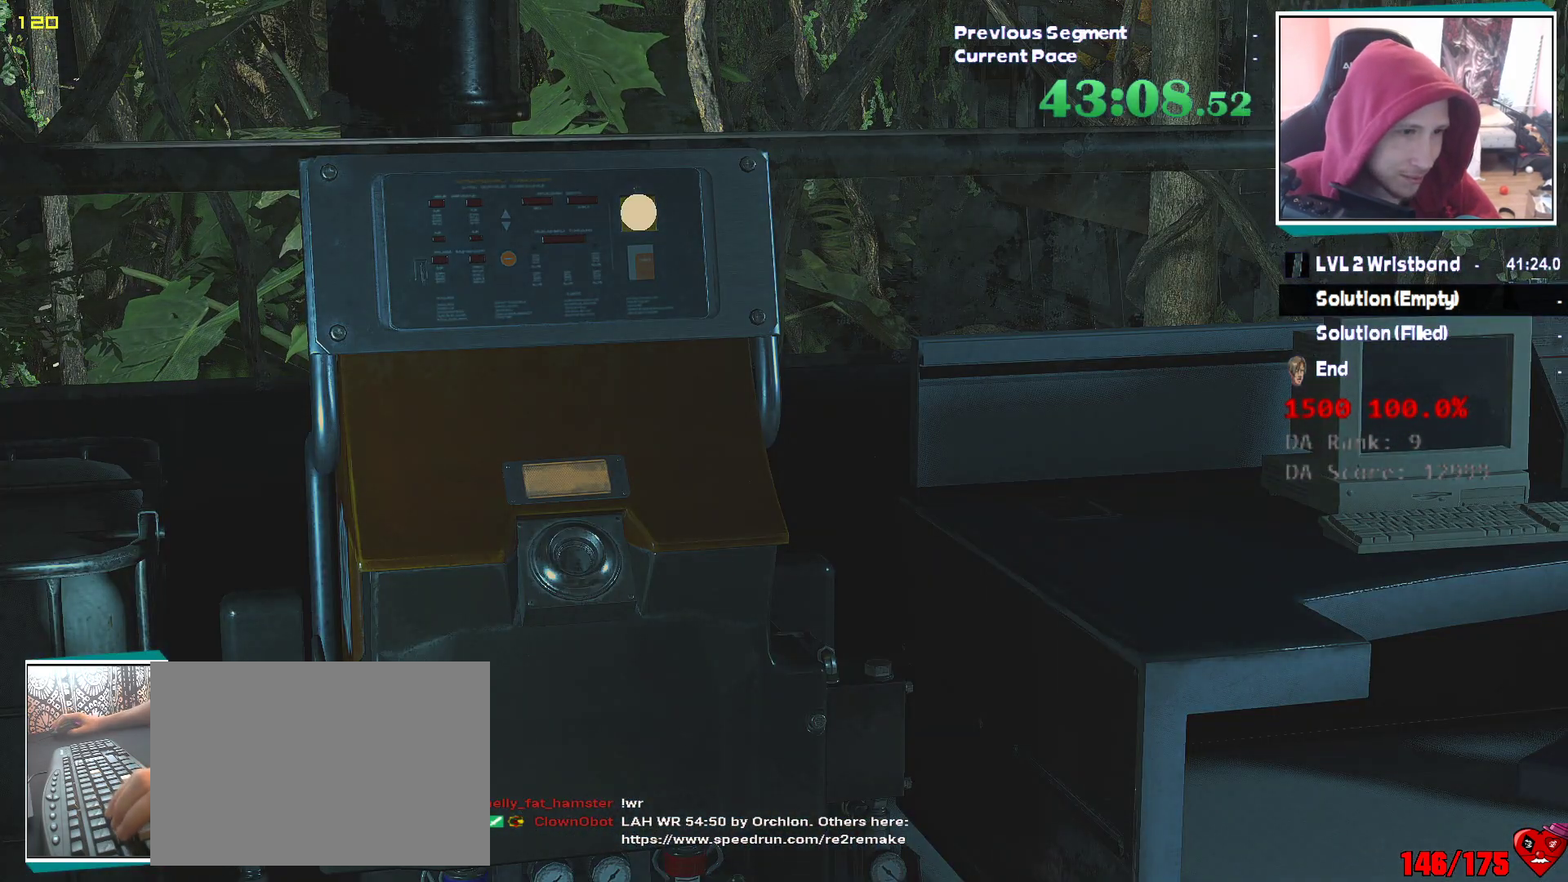
{"keys": ["q", "w"], "mouse": ["left"], "events": [[50, "e", "down"], [100, "mouse_left", "up"], [100, "q", "down"], [150, "e", "up"], [150, "mouse_left", "down"], [200, "e", "down"], [200, "mouse_left", "up"], [200, "q", "up"], [283, "e", "up"], [283, "mouse_left", "down"], [283, "q", "down"], [333, "mouse_left", "up"], [333, "q", "up"], [383, "e", "down"], [383, "mouse_left", "down"], [433, "e", "up"], [433, "q", "down"]]}
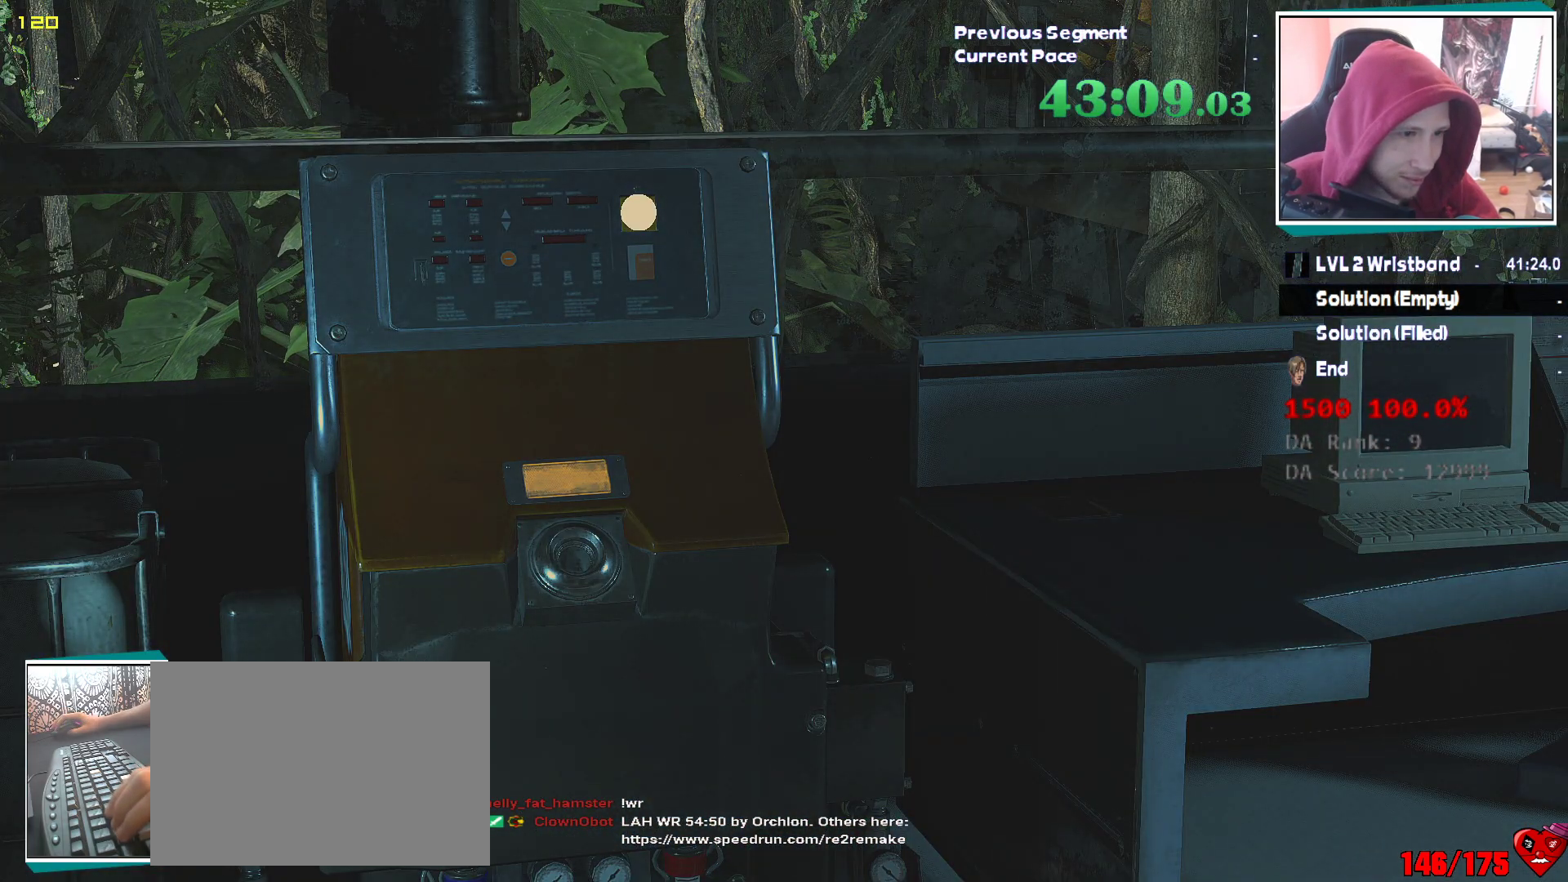
{"keys": ["e", "w"], "mouse": ["left"], "events": [[17, "e", "down"], [17, "q", "up"], [67, "q", "down"], [117, "e", "up"], [167, "e", "down"], [167, "mouse_left", "up"], [167, "q", "up"], [250, "e", "up"], [250, "mouse_left", "down"], [250, "q", "down"], [300, "e", "down"], [300, "mouse_left", "up"], [350, "mouse_left", "down"], [350, "q", "up"], [400, "q", "down"], [450, "e", "up"], [483, "e", "down"], [483, "q", "up"]]}
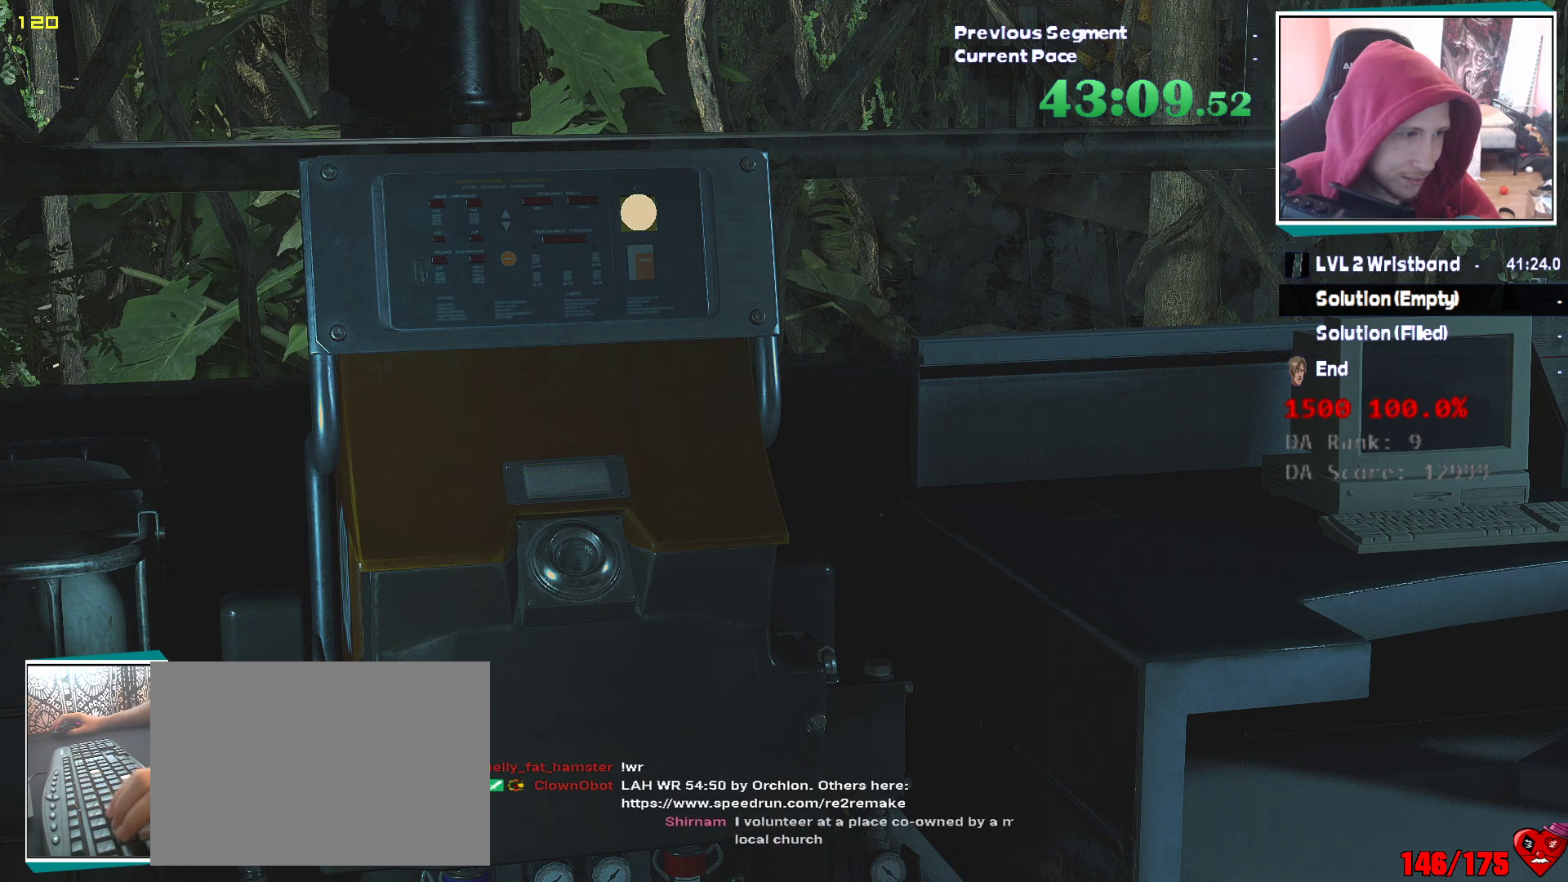
{"keys": ["e", "q", "w"], "mouse": [], "events": [[33, "q", "down"], [83, "e", "up"], [83, "mouse_left", "up"], [133, "e", "down"], [133, "mouse_left", "down"], [133, "q", "up"], [183, "q", "down"], [217, "e", "up"], [217, "mouse_left", "up"], [267, "mouse_left", "down"], [317, "e", "down"], [317, "q", "up"], [367, "mouse_left", "up"], [367, "q", "down"], [417, "e", "up"], [417, "mouse_left", "down"], [450, "e", "down"], [450, "q", "up"], [500, "mouse_left", "up"], [500, "q", "down"]]}
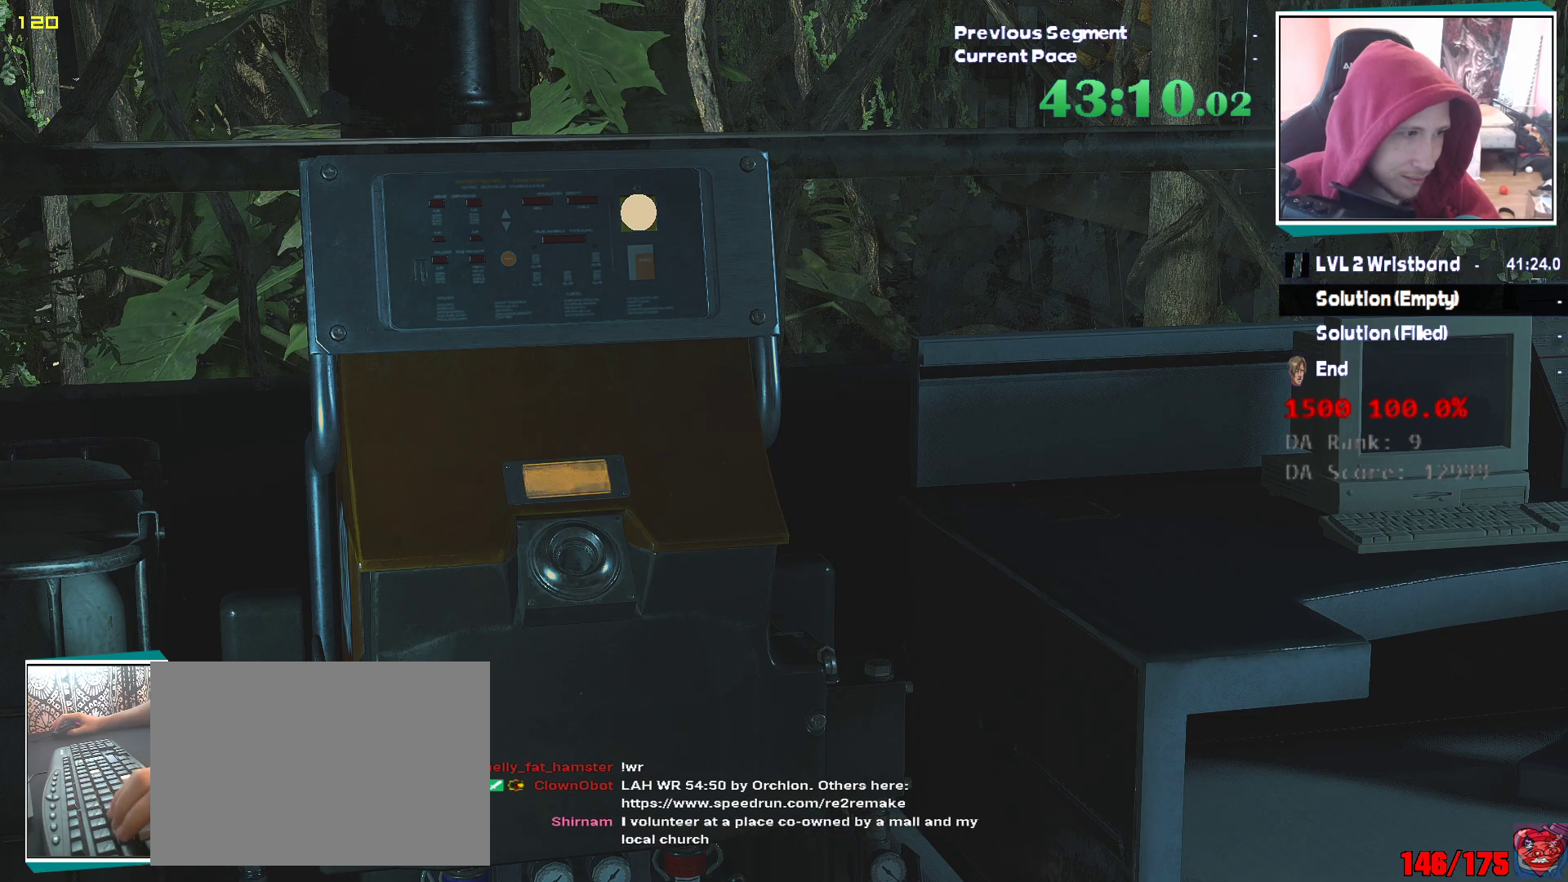
{"keys": ["e", "w"], "mouse": ["left"], "events": [[50, "e", "up"], [50, "mouse_left", "down"], [100, "e", "down"], [100, "q", "up"], [150, "mouse_left", "up"], [200, "e", "up"], [200, "q", "down"], [283, "e", "down"], [283, "q", "up"], [333, "mouse_left", "down"], [383, "e", "up"], [383, "mouse_left", "up"], [383, "q", "down"], [433, "q", "up"], [467, "e", "down"], [467, "mouse_left", "down"]]}
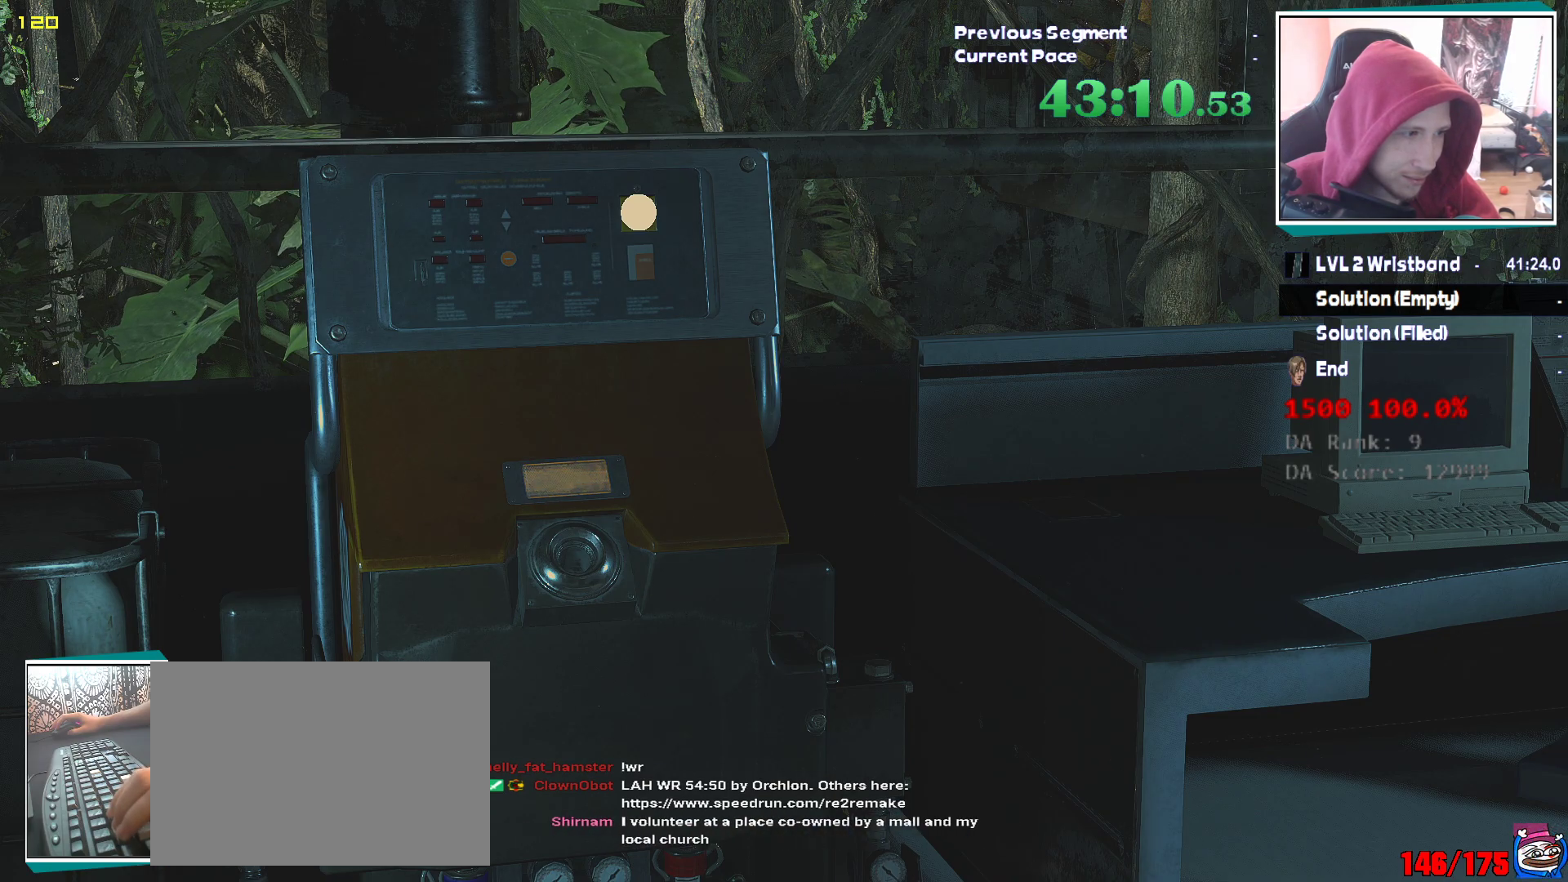
{"keys": ["q", "w"], "mouse": [], "events": [[17, "e", "up"], [17, "mouse_left", "up"], [17, "q", "down"], [67, "q", "up"], [117, "e", "down"], [117, "mouse_left", "down"], [167, "q", "down"], [217, "e", "up"], [250, "e", "down"], [250, "q", "up"], [350, "e", "up"], [350, "mouse_left", "up"], [350, "q", "down"], [400, "e", "down"], [400, "mouse_left", "down"], [400, "q", "up"], [483, "e", "up"], [483, "mouse_left", "up"], [483, "q", "down"]]}
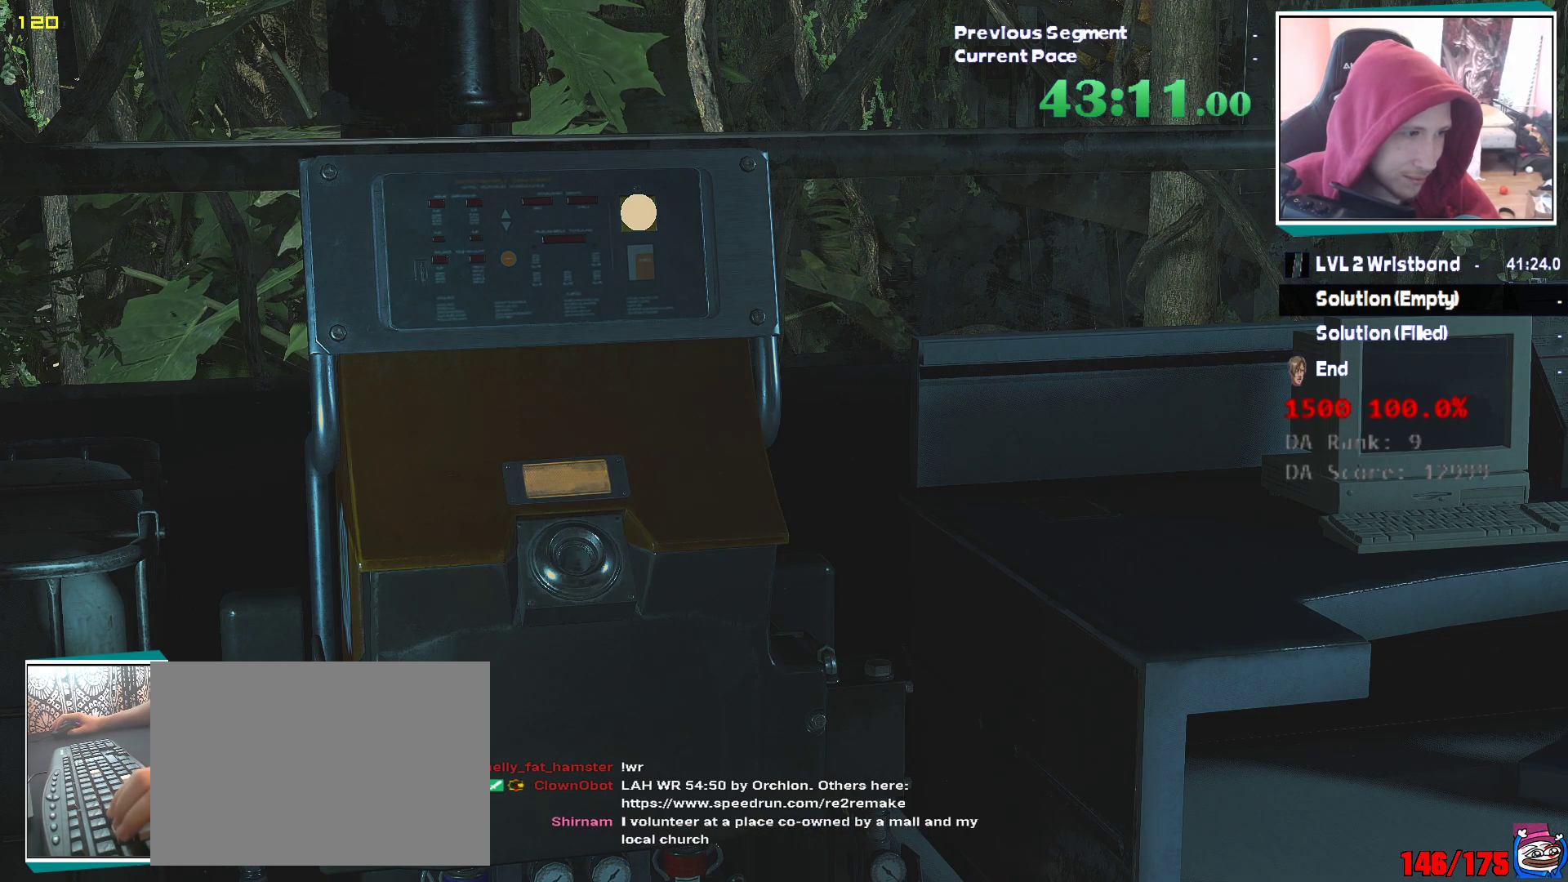
{"keys": ["w"], "mouse": ["left"], "events": [[33, "mouse_left", "down"], [83, "e", "down"], [83, "q", "up"], [133, "mouse_left", "up"], [133, "q", "down"], [183, "e", "up"], [183, "mouse_left", "down"], [217, "e", "down"], [217, "q", "up"], [267, "mouse_left", "up"], [317, "e", "up"], [317, "mouse_left", "down"], [317, "q", "down"], [367, "q", "up"], [417, "e", "down"], [417, "mouse_left", "up"], [467, "e", "up"], [467, "mouse_left", "down"], [467, "q", "down"], [500, "q", "up"]]}
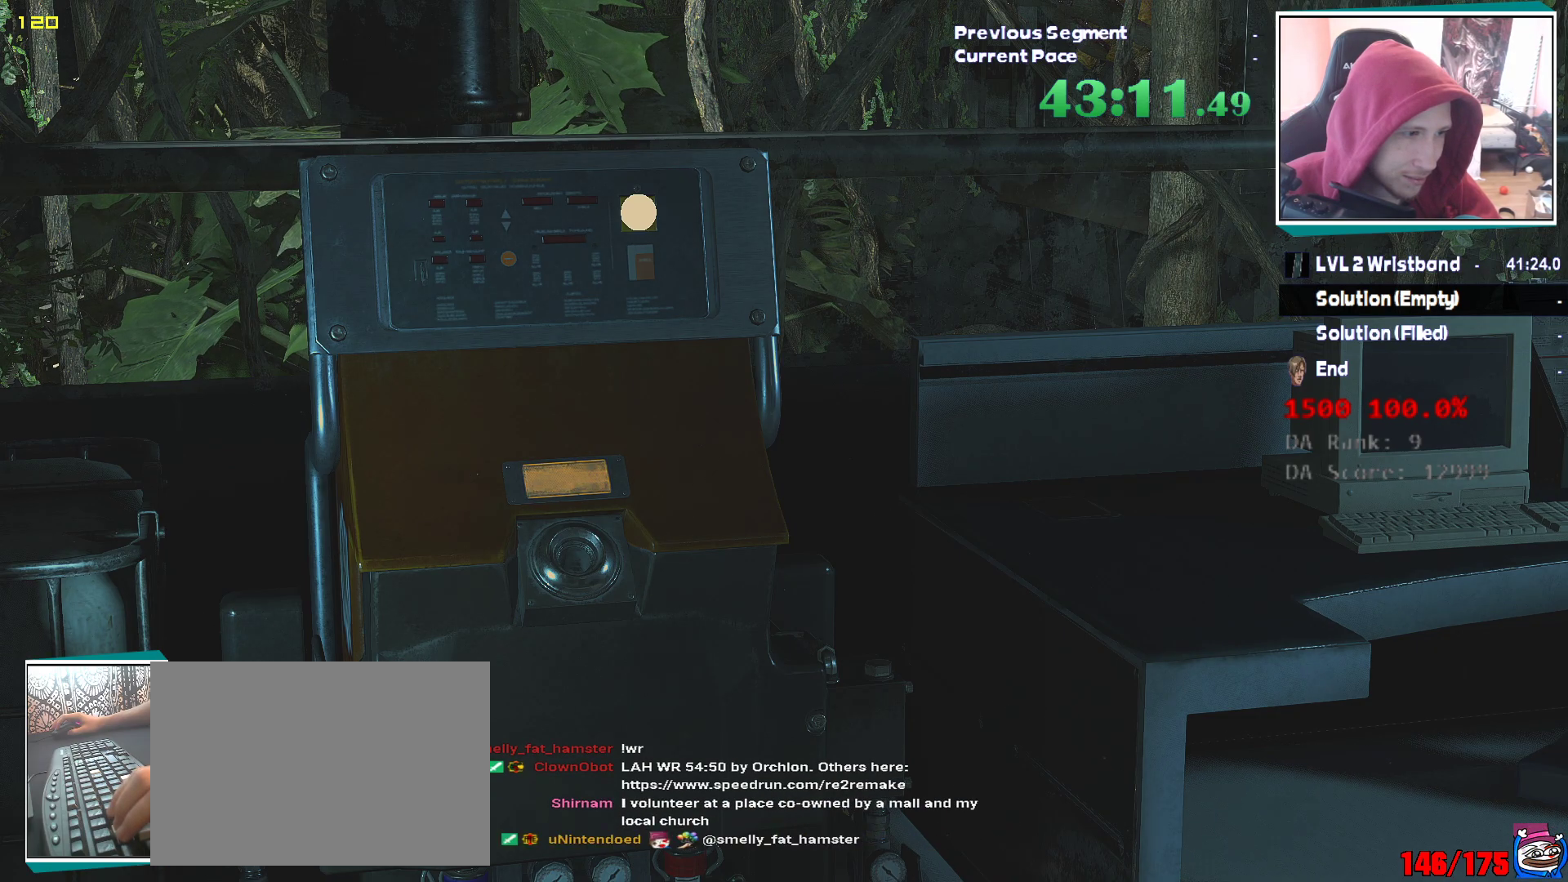
{"keys": ["w"], "mouse": [], "events": [[50, "e", "down"], [50, "mouse_left", "up"], [100, "e", "up"], [100, "mouse_left", "down"], [100, "q", "down"], [183, "e", "down"], [183, "mouse_left", "up"], [183, "q", "up"], [233, "mouse_left", "down"], [283, "e", "up"], [283, "q", "down"], [333, "mouse_left", "up"], [333, "q", "up"], [383, "e", "down"], [433, "e", "up"], [433, "q", "down"], [467, "q", "up"]]}